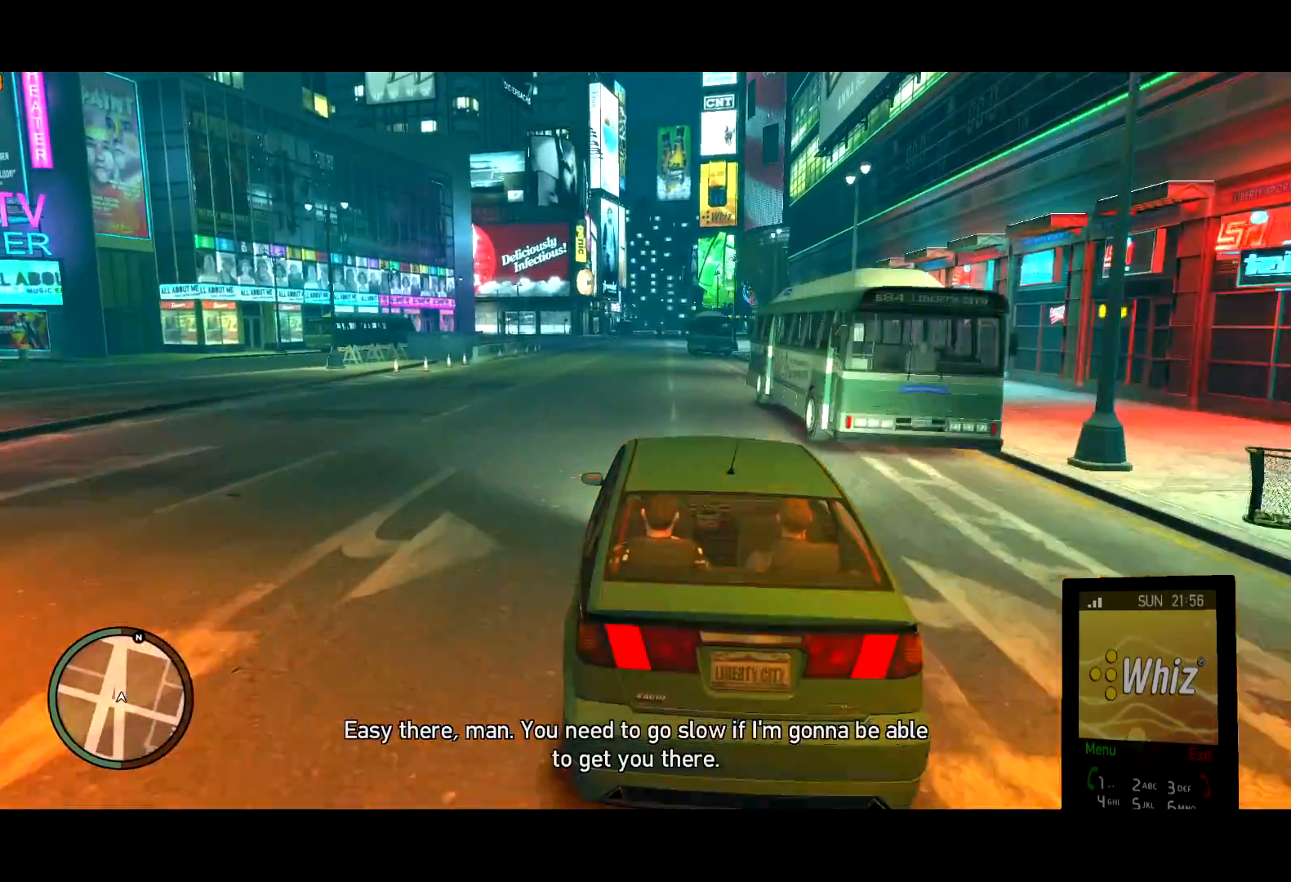
Gameplay with keyboard and mouse; each line is a JSON object with the keys and mouse buttons held at the frame after it. "events" lists presses ("down") and releases ("up") of "a", "c", "ctrl", "d", "down", "e", "escape", "f", "f2", "g", "lock", "q", "r", "return", "s", "shift", "space", "t", "up", "v", "w", "mouse_left", "mouse_right", "mouse_wheel_up" and "mouse_wheel_down" between this image and that frame as [ms after this image, input, new state], when the widget could be followed in between. "mouse_left", "mouse_right", "mouse_wheel_up", "mouse_wheel_down" = the "left", "right", "wheel_up", "wheel_down" buttons of the "mouse" list. No other keys are recorded. Mouse movement is not recorded. Key names are as the overlay labels them; some are game actions (e.g. jump) rather than physical keys. Not read: other_keys.
{"keys": ["w"], "mouse": [], "events": []}
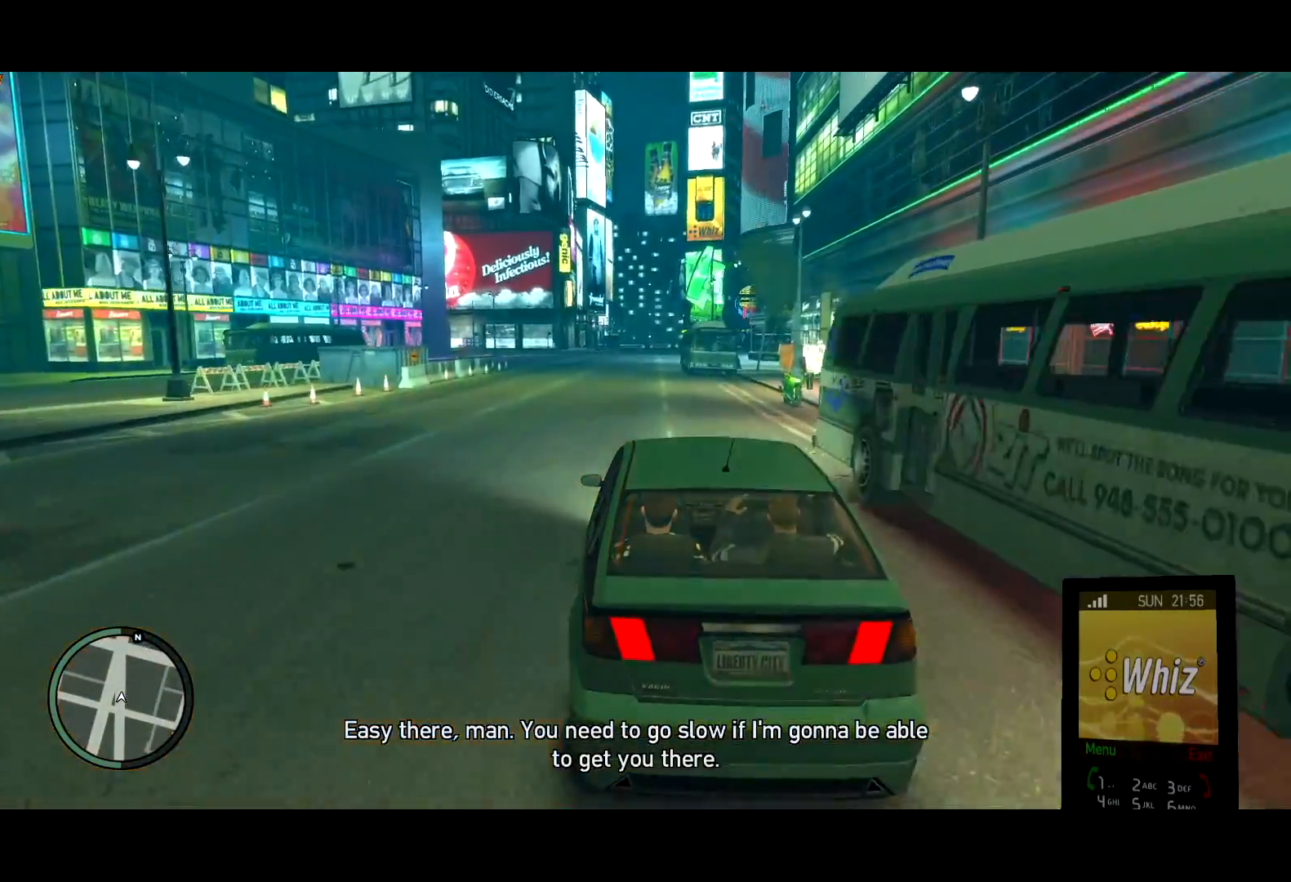
{"keys": ["w"], "mouse": [], "events": []}
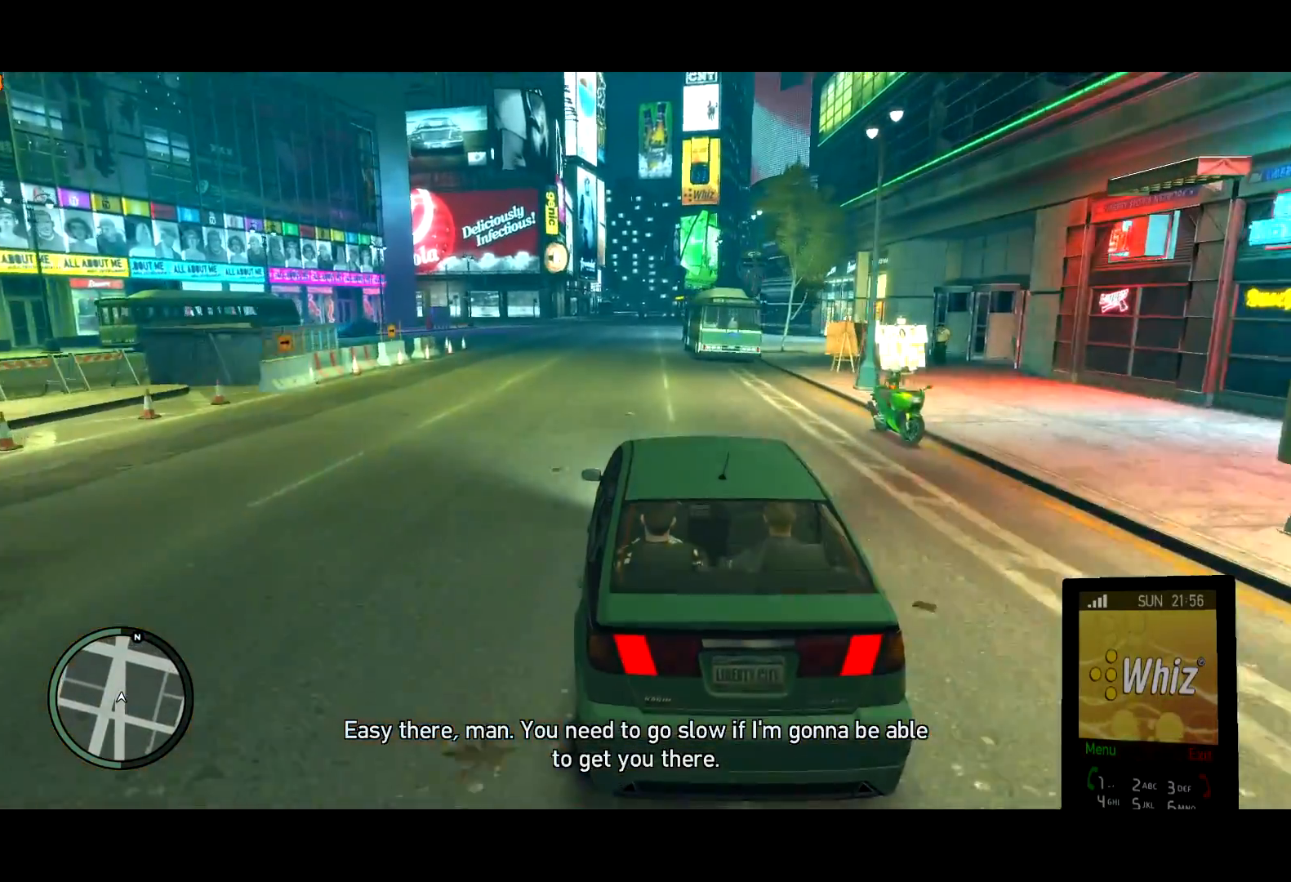
{"keys": ["w"], "mouse": [], "events": []}
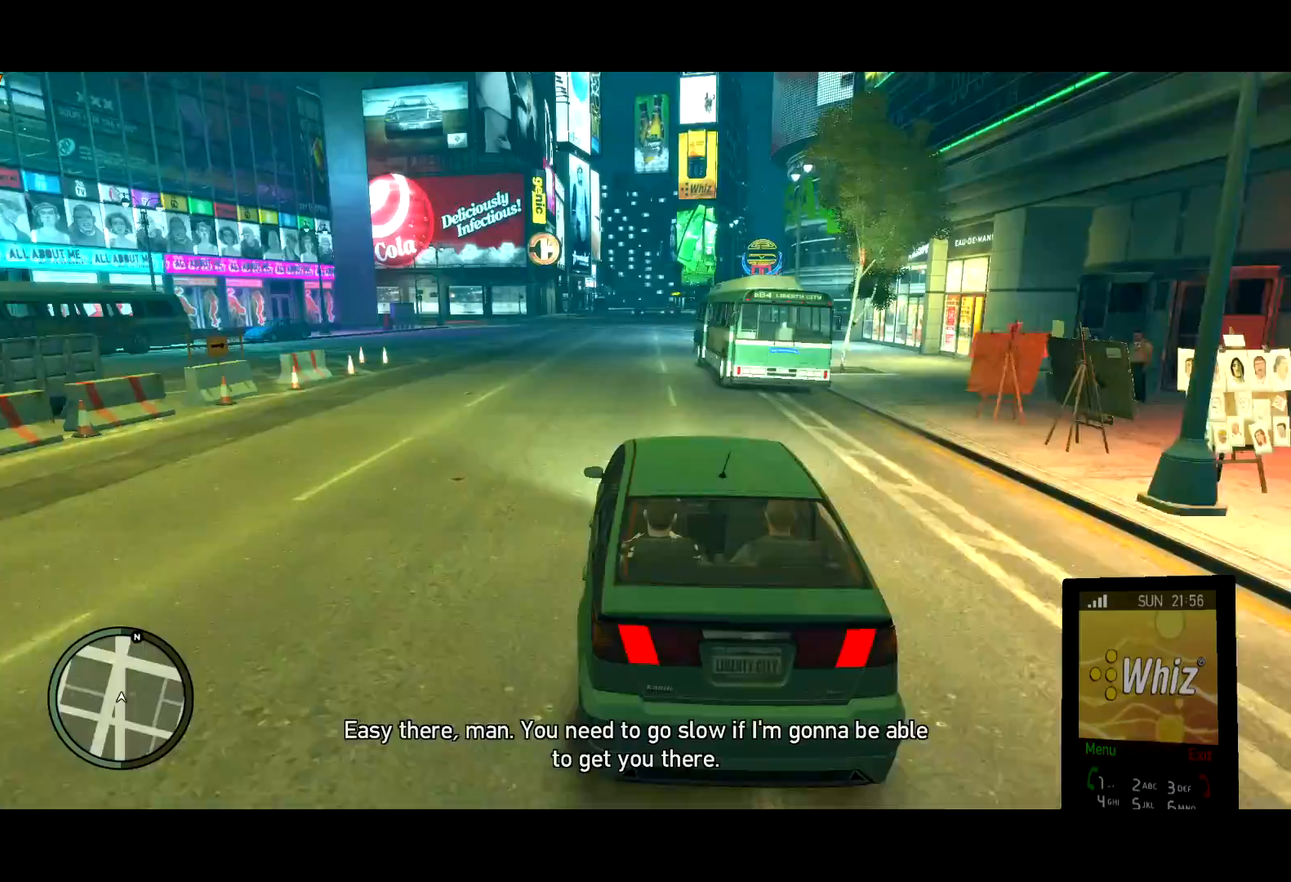
{"keys": ["w"], "mouse": [], "events": []}
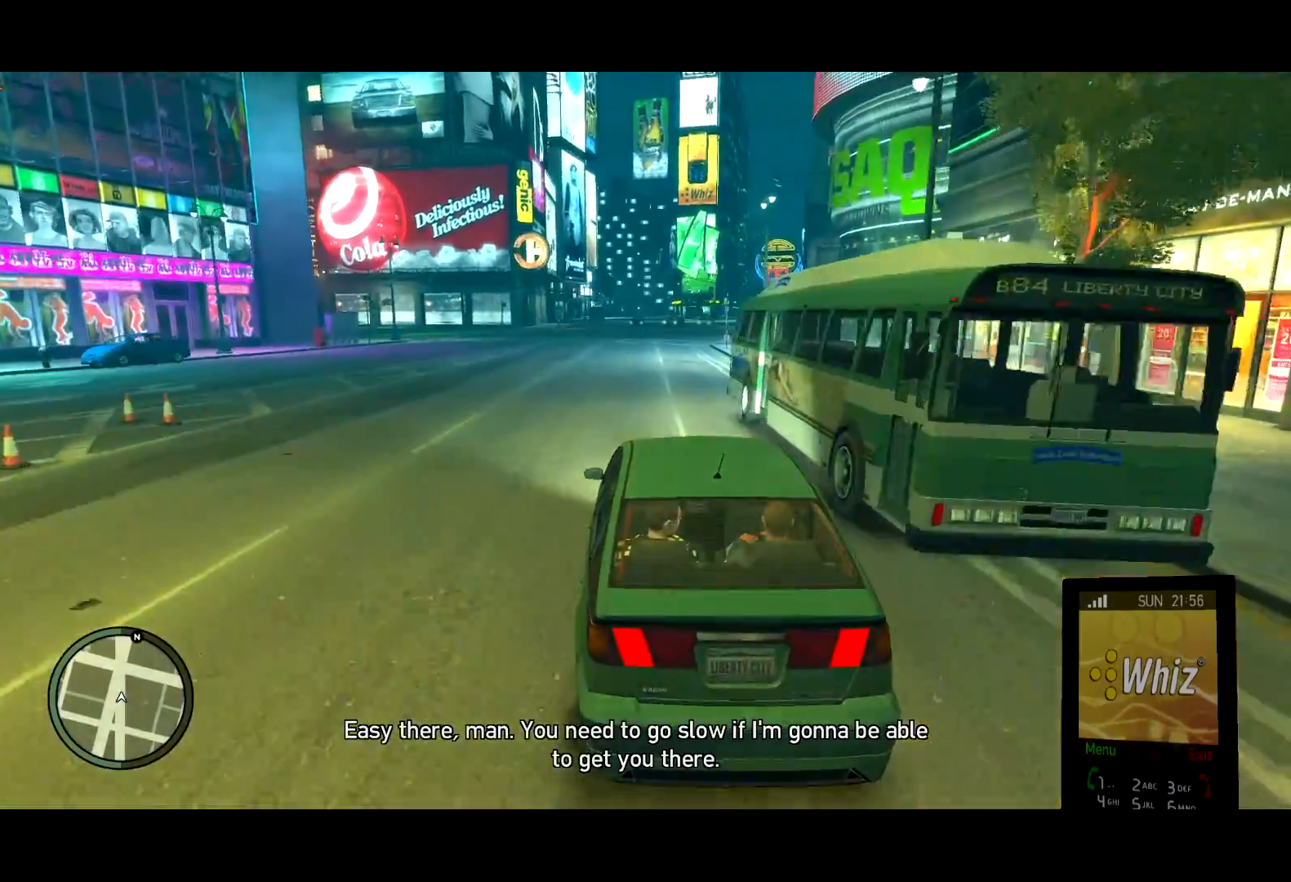
{"keys": ["w"], "mouse": [], "events": []}
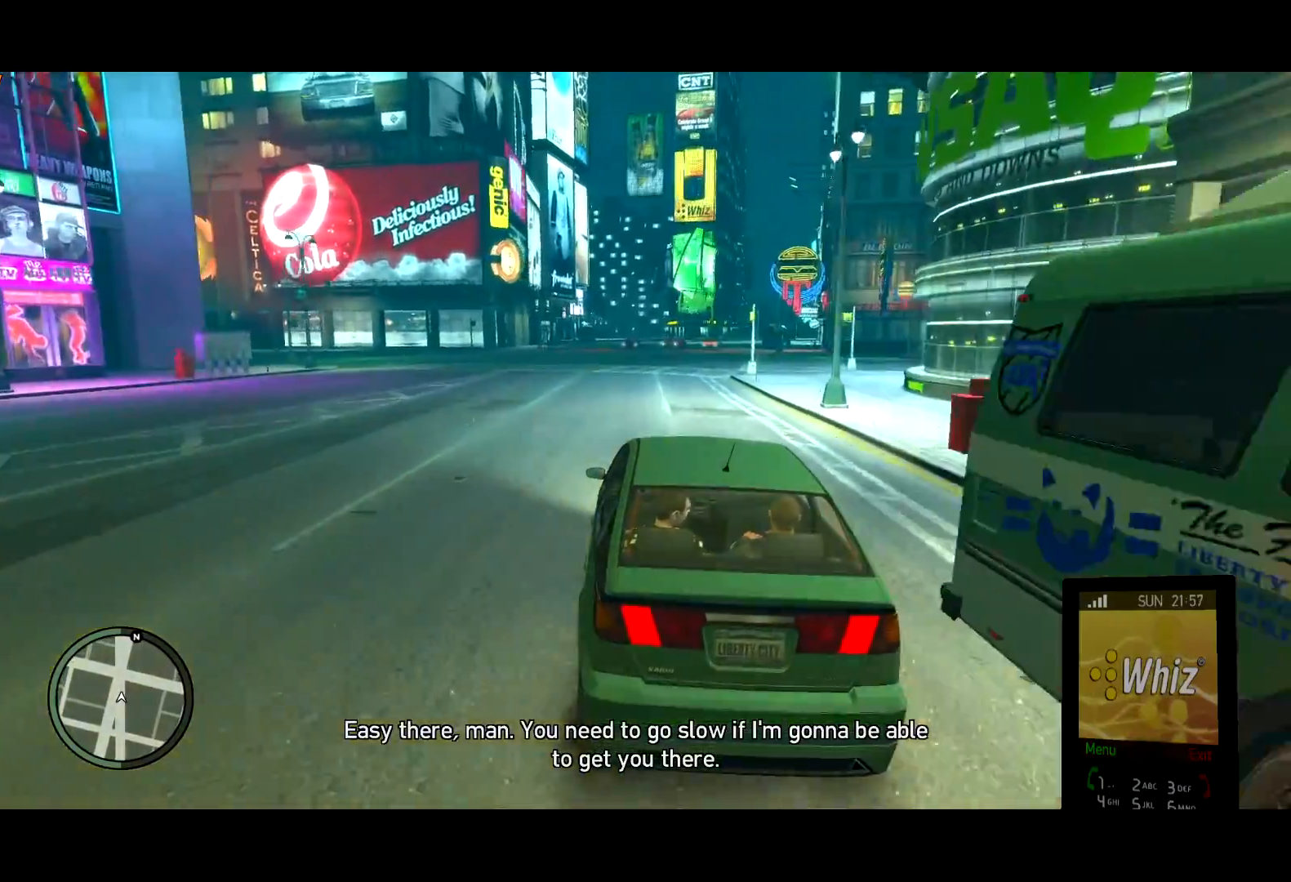
{"keys": ["w"], "mouse": [], "events": []}
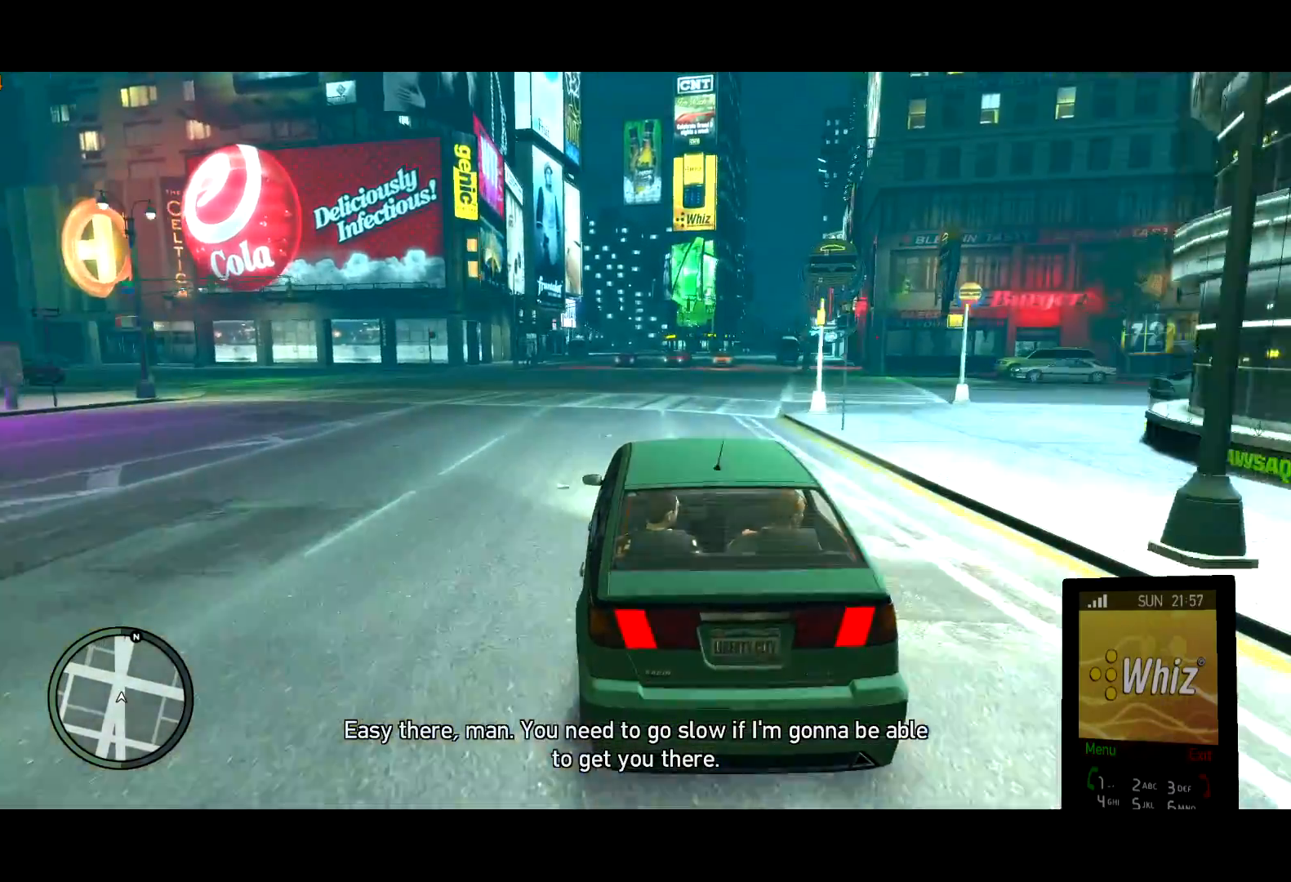
{"keys": ["w"], "mouse": [], "events": [[233, "mouse_right", "down"], [300, "mouse_right", "up"]]}
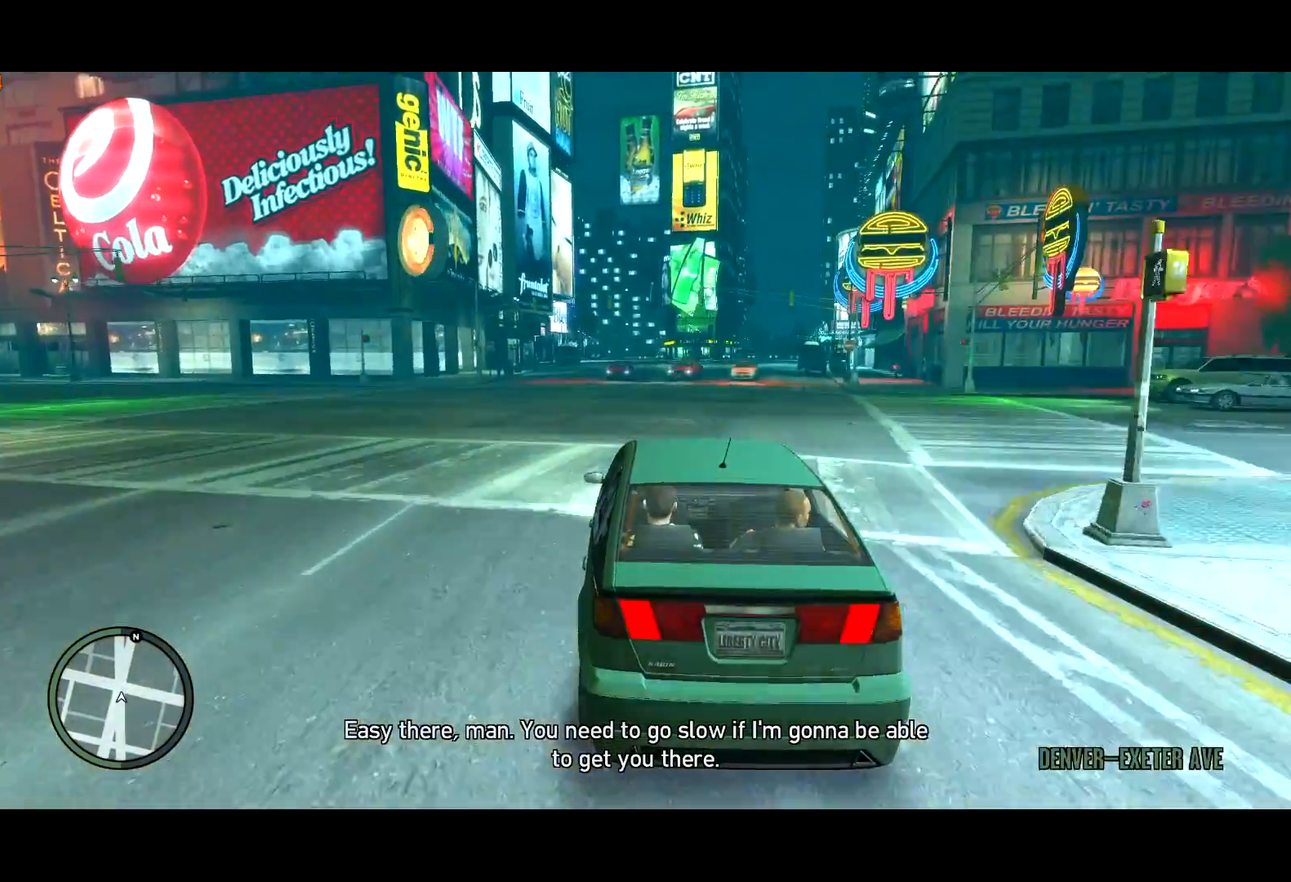
{"keys": ["w"], "mouse": [], "events": []}
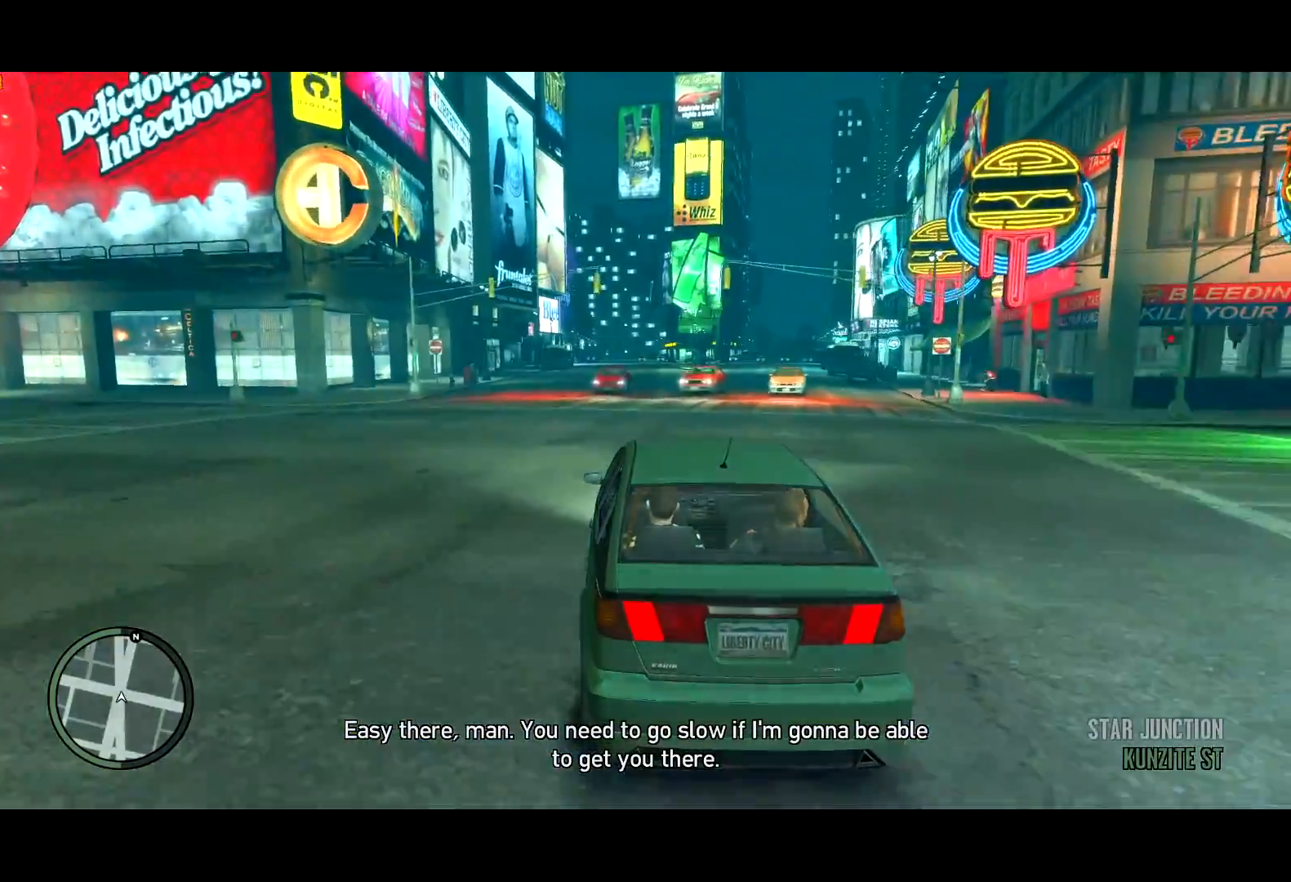
{"keys": ["d", "w"], "mouse": [], "events": [[450, "d", "down"]]}
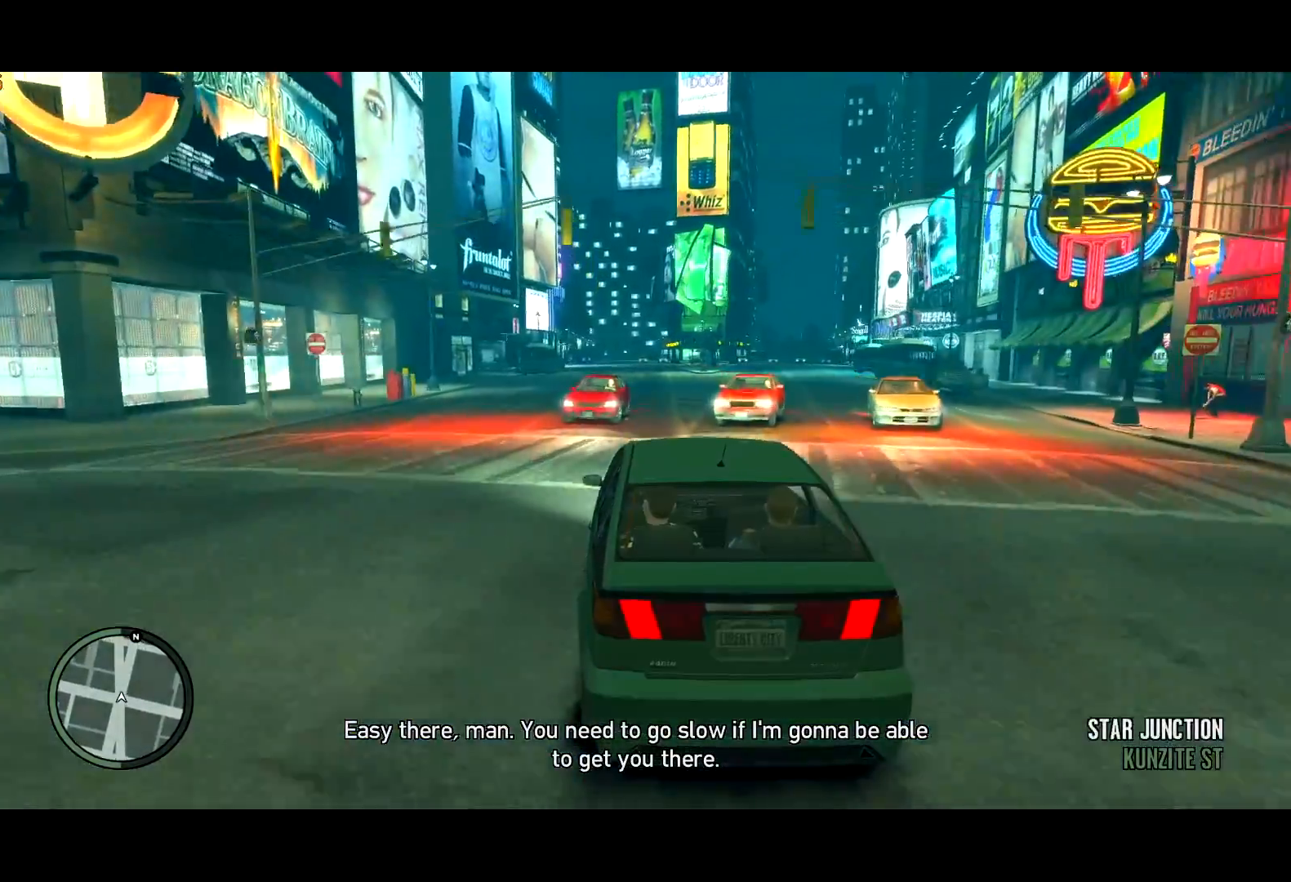
{"keys": ["w"], "mouse": [], "events": [[100, "d", "up"], [367, "a", "down"], [467, "a", "up"]]}
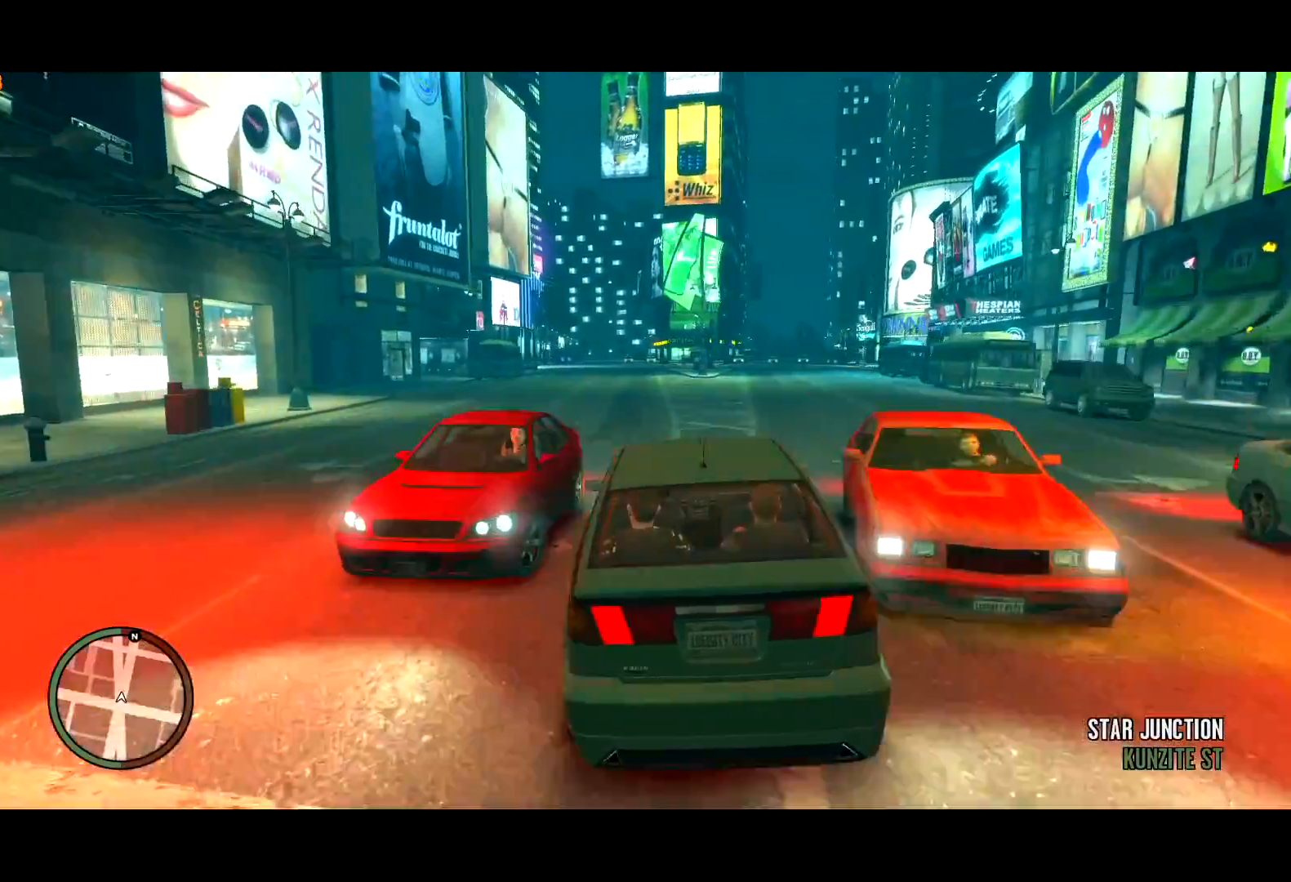
{"keys": ["w"], "mouse": ["left"], "events": [[300, "mouse_left", "down"], [350, "d", "down"], [350, "mouse_left", "up"], [433, "d", "up"], [433, "mouse_left", "down"]]}
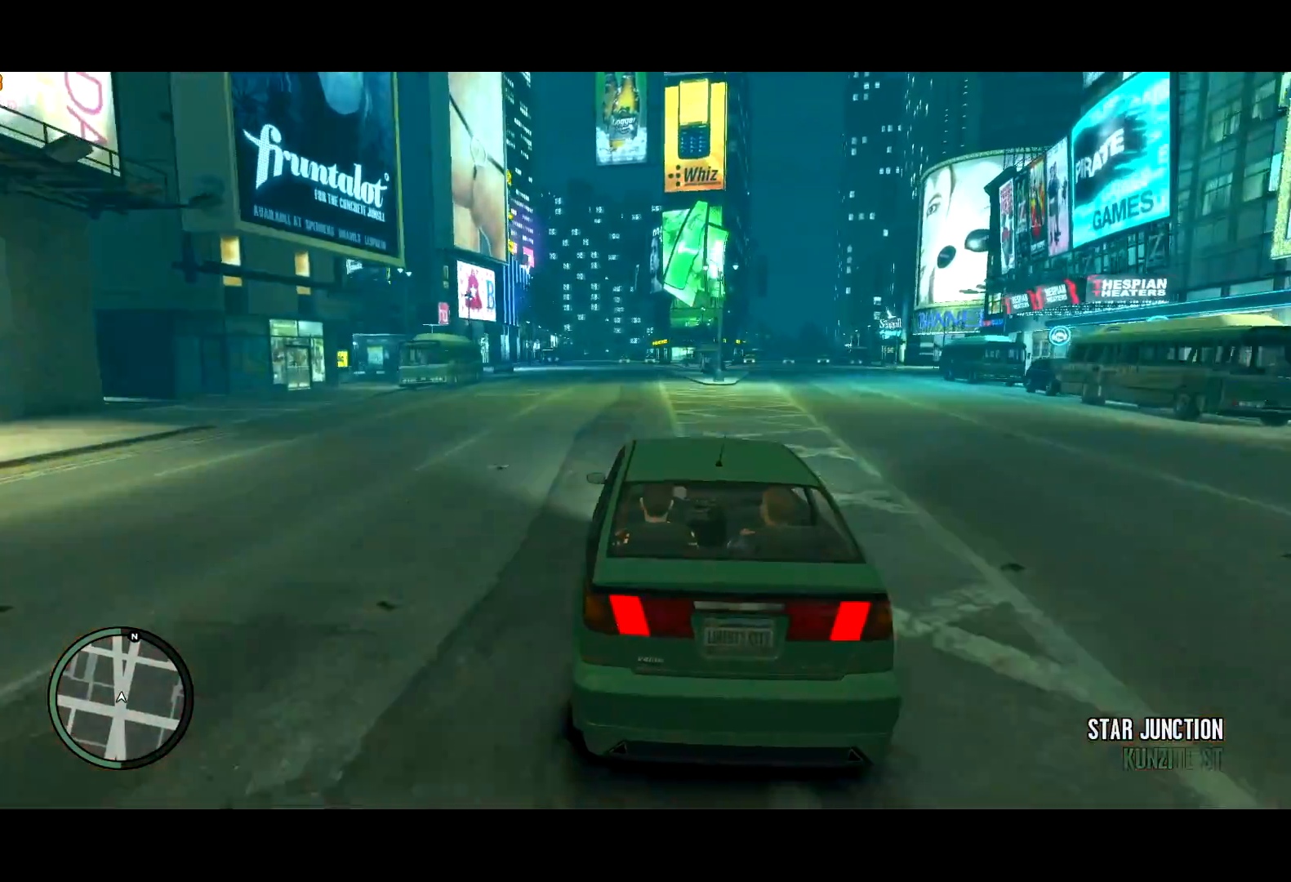
{"keys": ["w"], "mouse": [], "events": [[33, "mouse_left", "up"], [83, "mouse_left", "down"], [167, "mouse_left", "up"], [217, "mouse_left", "down"], [317, "mouse_left", "up"], [400, "mouse_left", "down"], [450, "d", "down"], [450, "mouse_left", "up"], [500, "d", "up"]]}
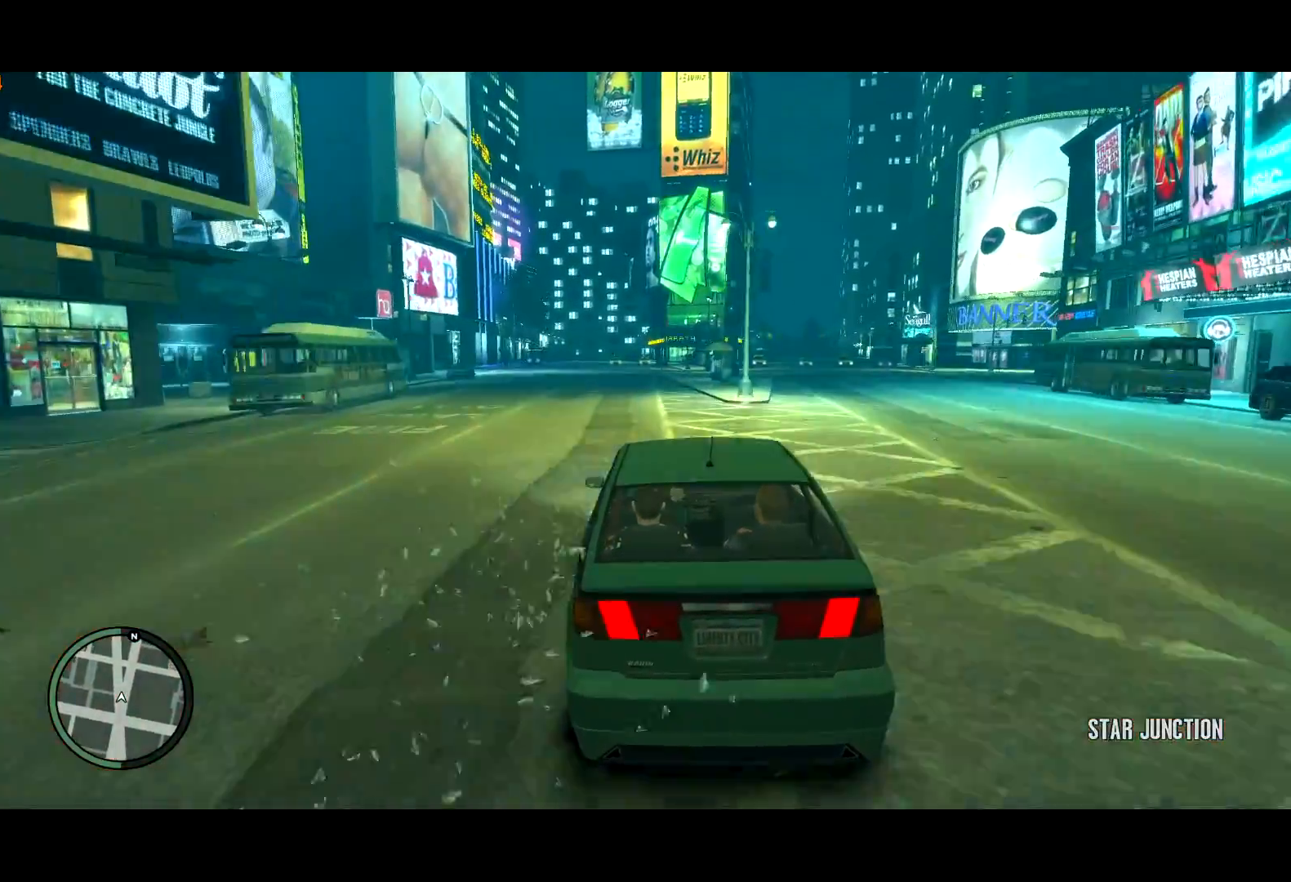
{"keys": ["w"], "mouse": [], "events": [[233, "mouse_left", "down"], [283, "mouse_left", "up"]]}
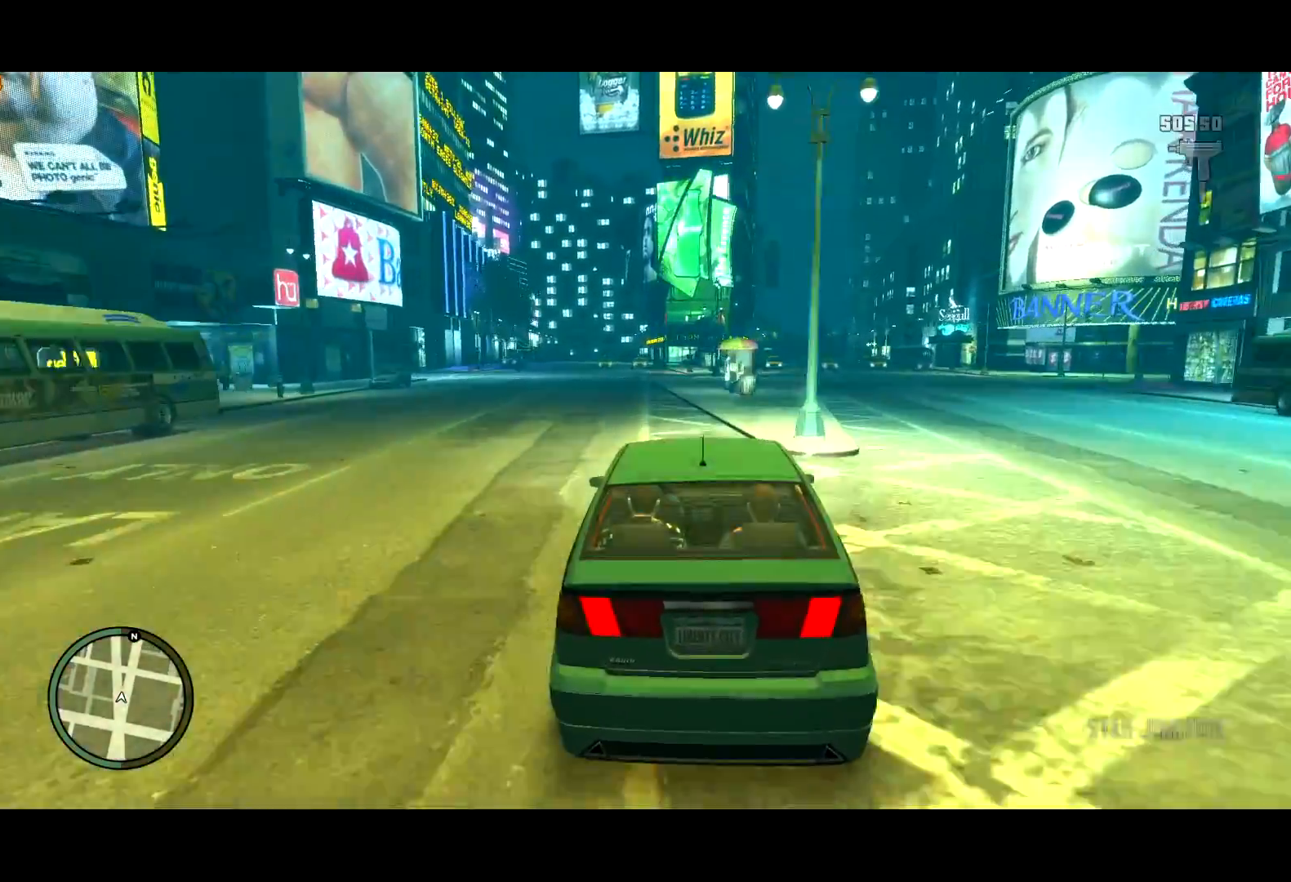
{"keys": ["g", "w"], "mouse": [], "events": [[100, "g", "down"], [200, "g", "up"], [417, "g", "down"]]}
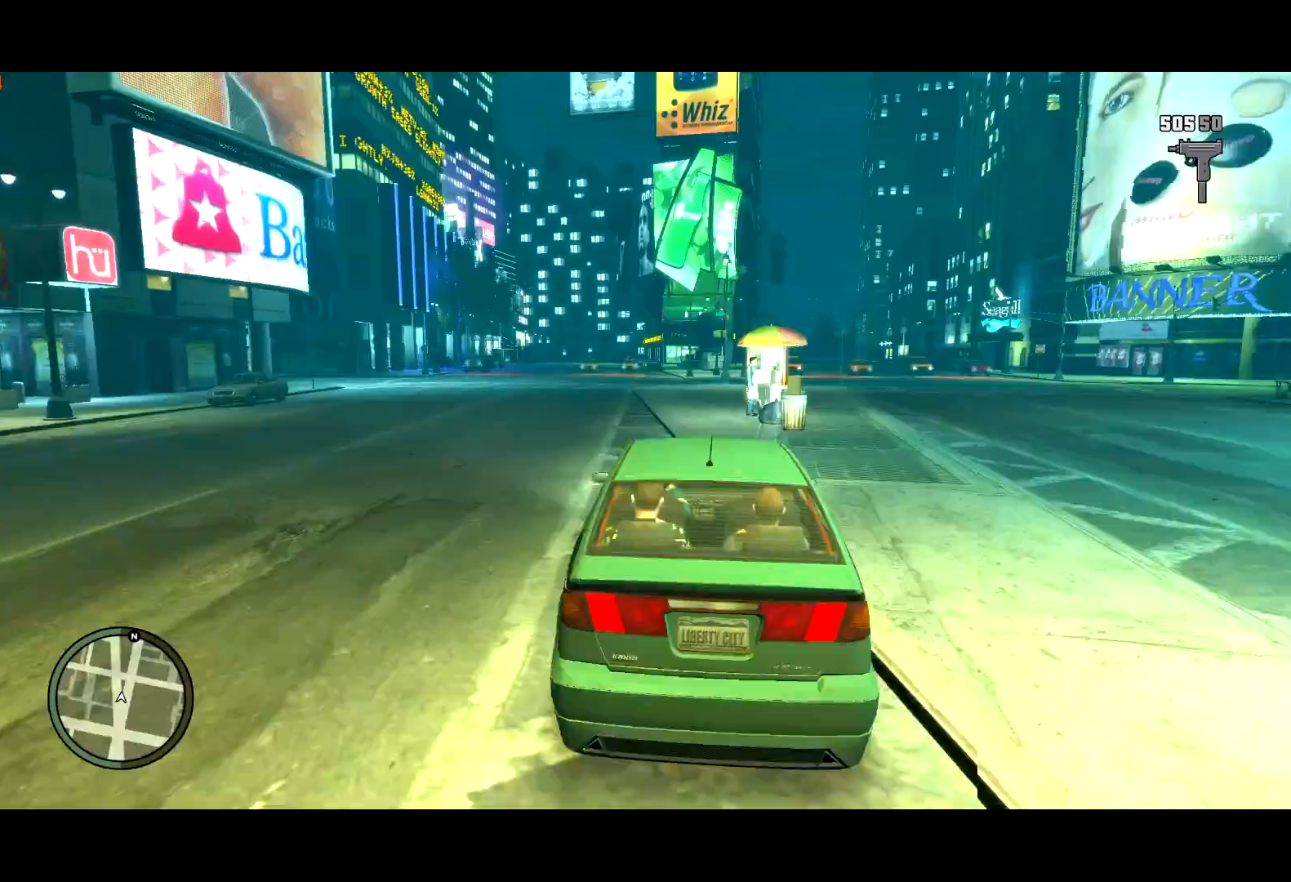
{"keys": ["w"], "mouse": [], "events": [[33, "g", "up"], [317, "g", "down"], [400, "g", "up"]]}
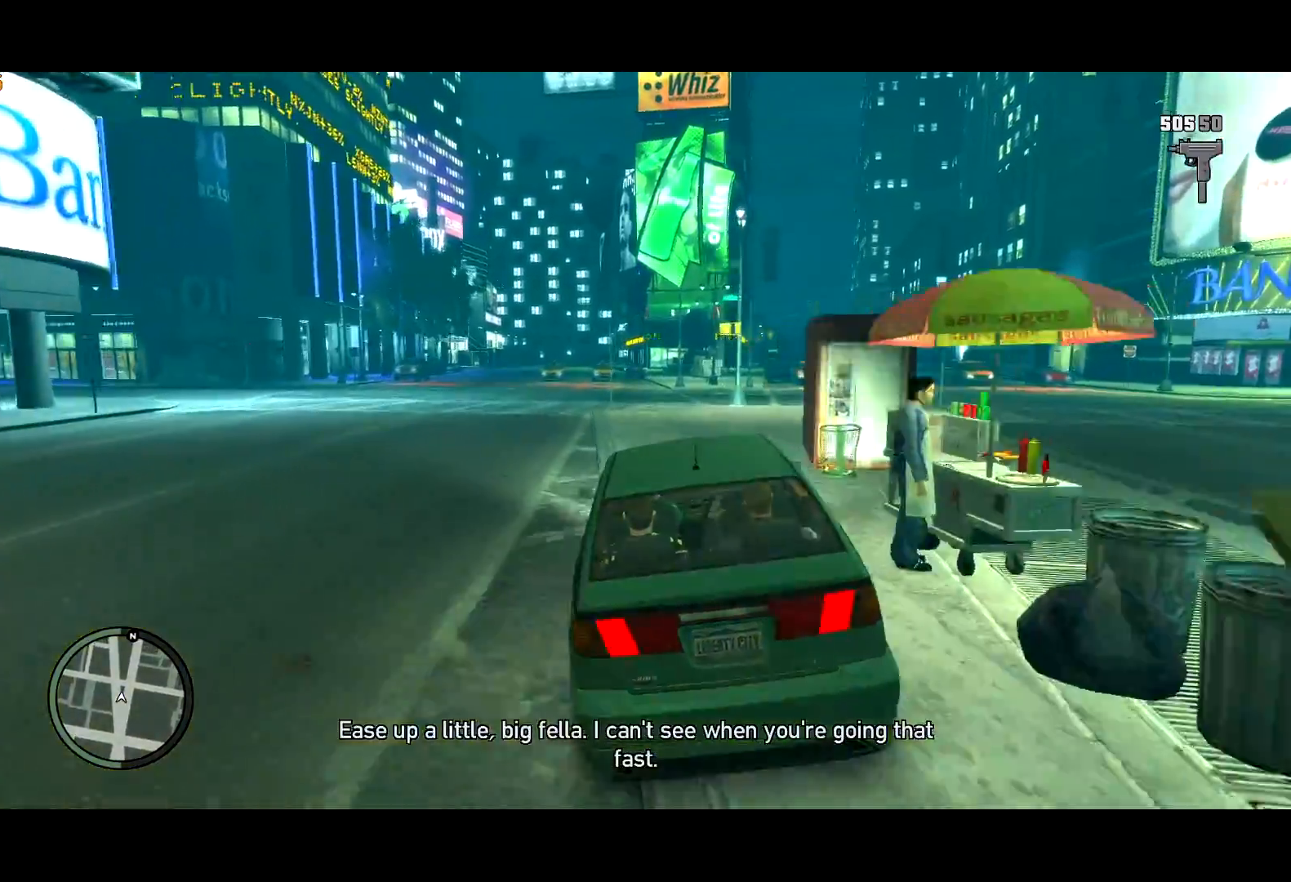
{"keys": ["w"], "mouse": [], "events": [[33, "a", "down"], [133, "a", "up"], [367, "d", "down"], [417, "d", "up"]]}
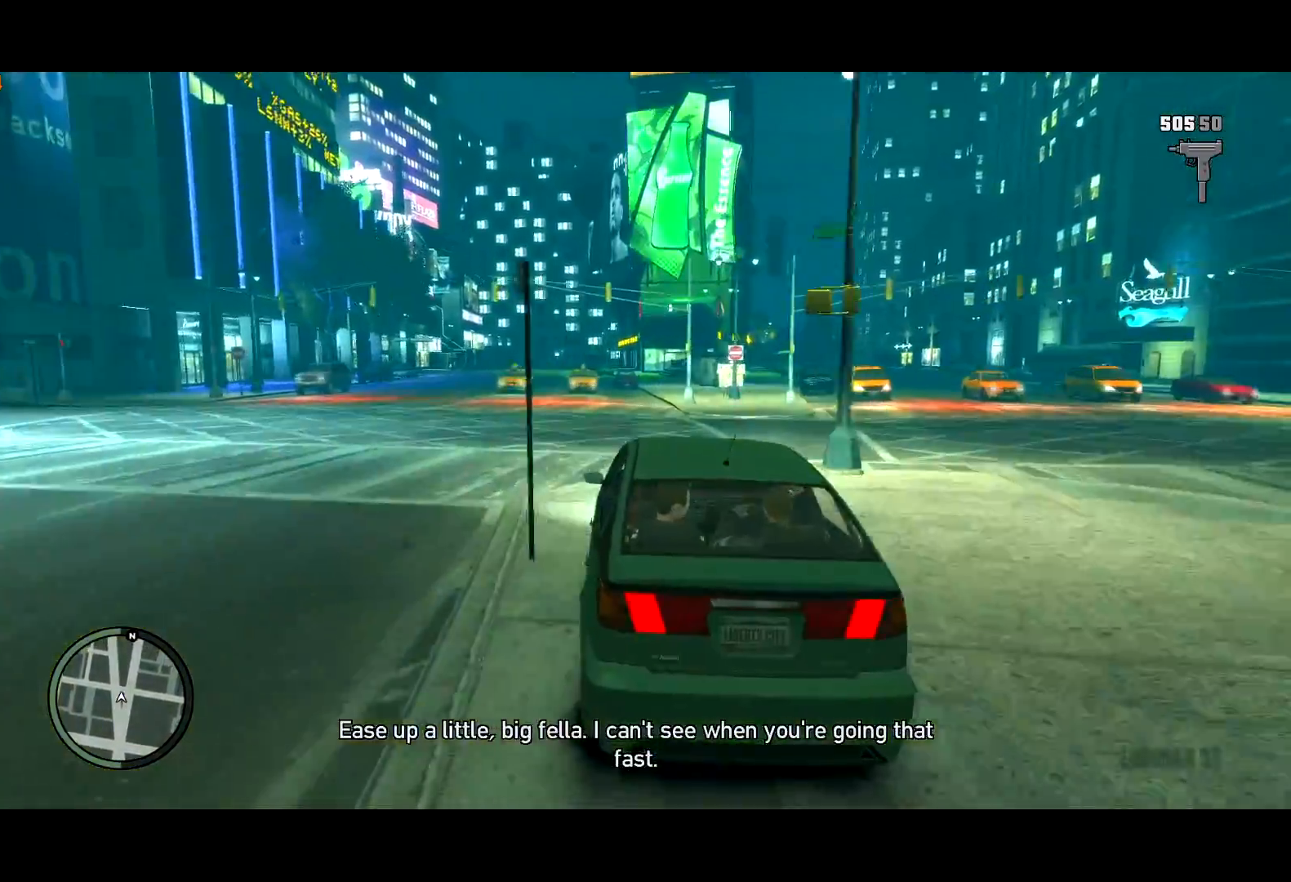
{"keys": ["w"], "mouse": [], "events": [[200, "mouse_left", "down"], [250, "mouse_left", "up"], [383, "mouse_left", "down"], [433, "mouse_left", "up"]]}
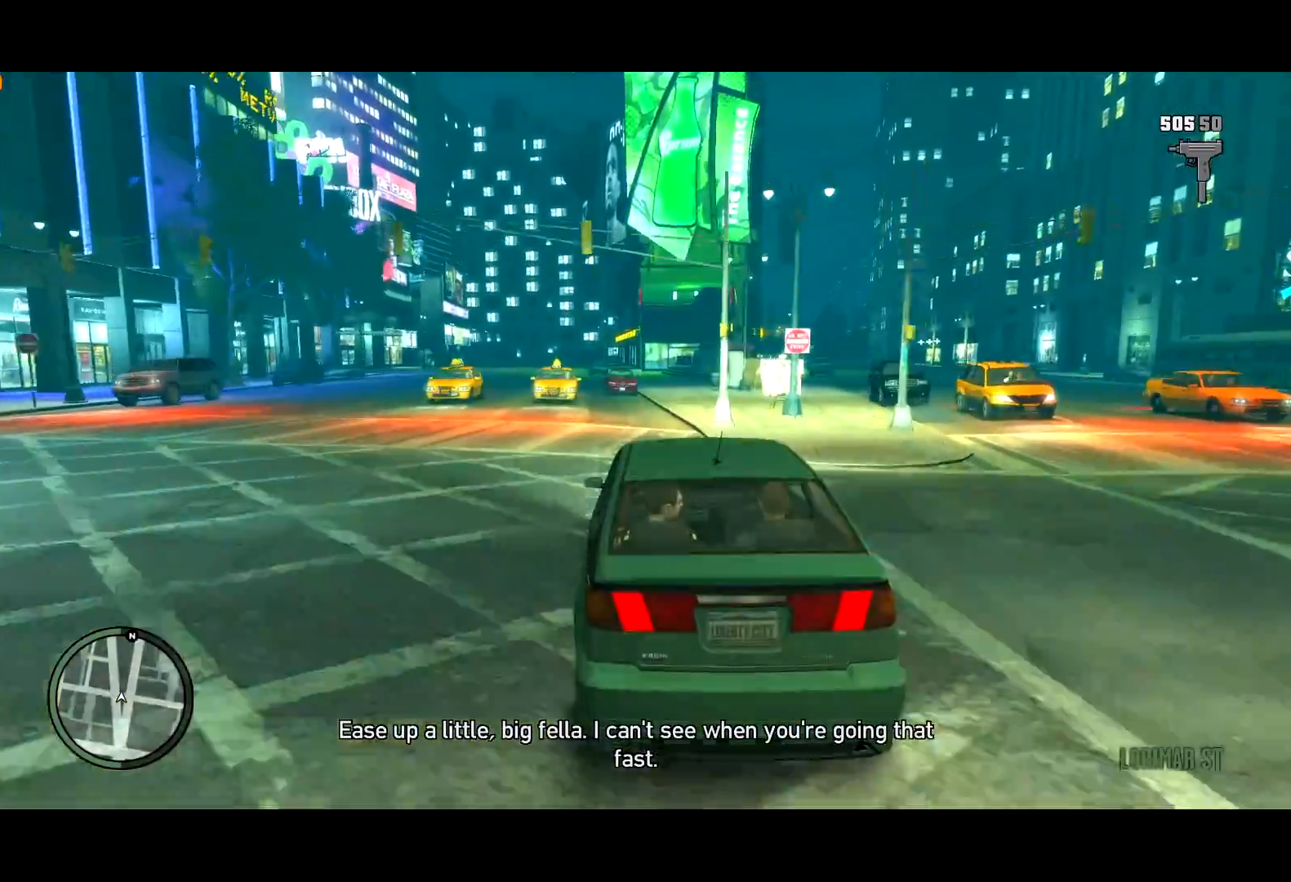
{"keys": ["w"], "mouse": [], "events": [[33, "d", "down"], [117, "d", "up"]]}
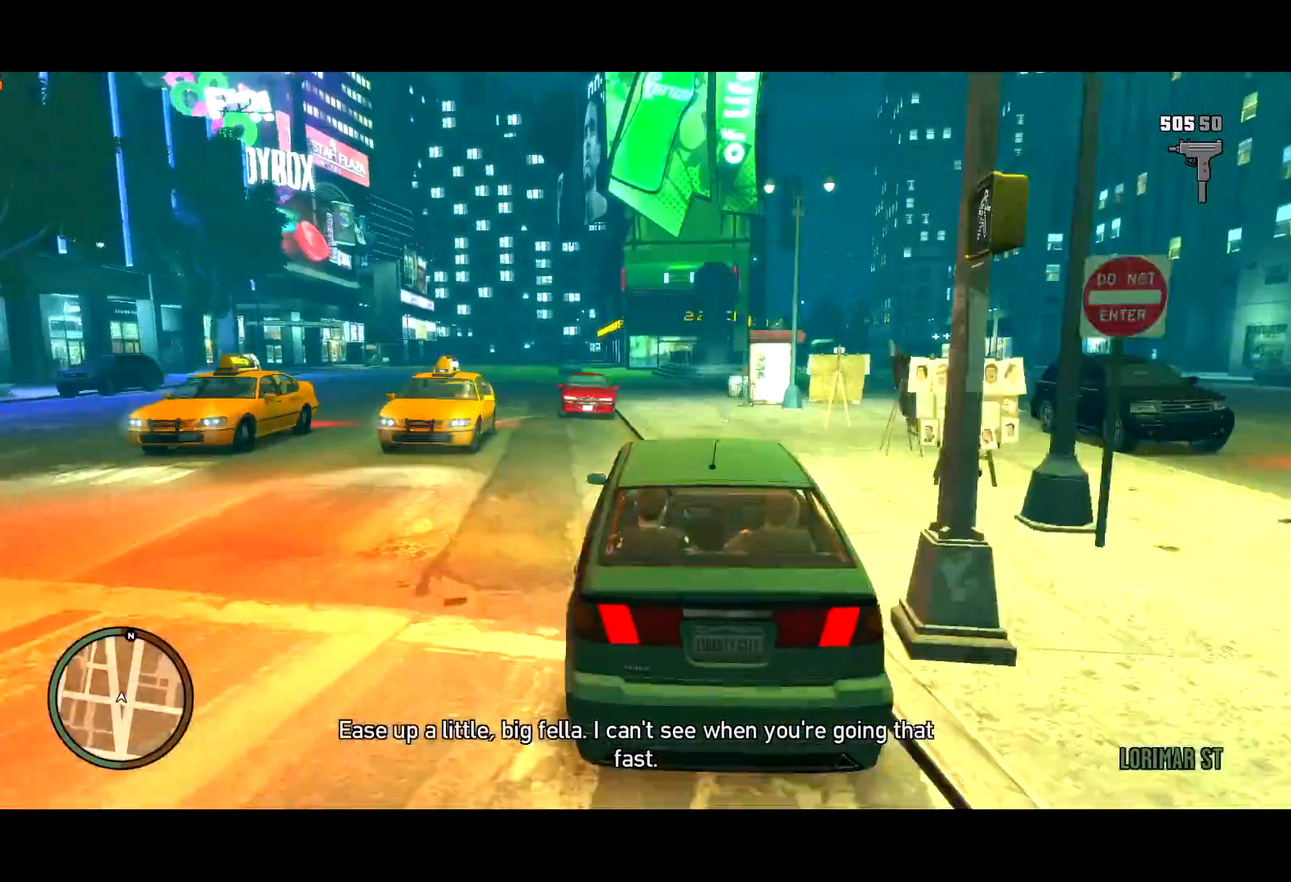
{"keys": ["a", "w"], "mouse": [], "events": [[233, "a", "down"], [333, "a", "up"], [400, "a", "down"]]}
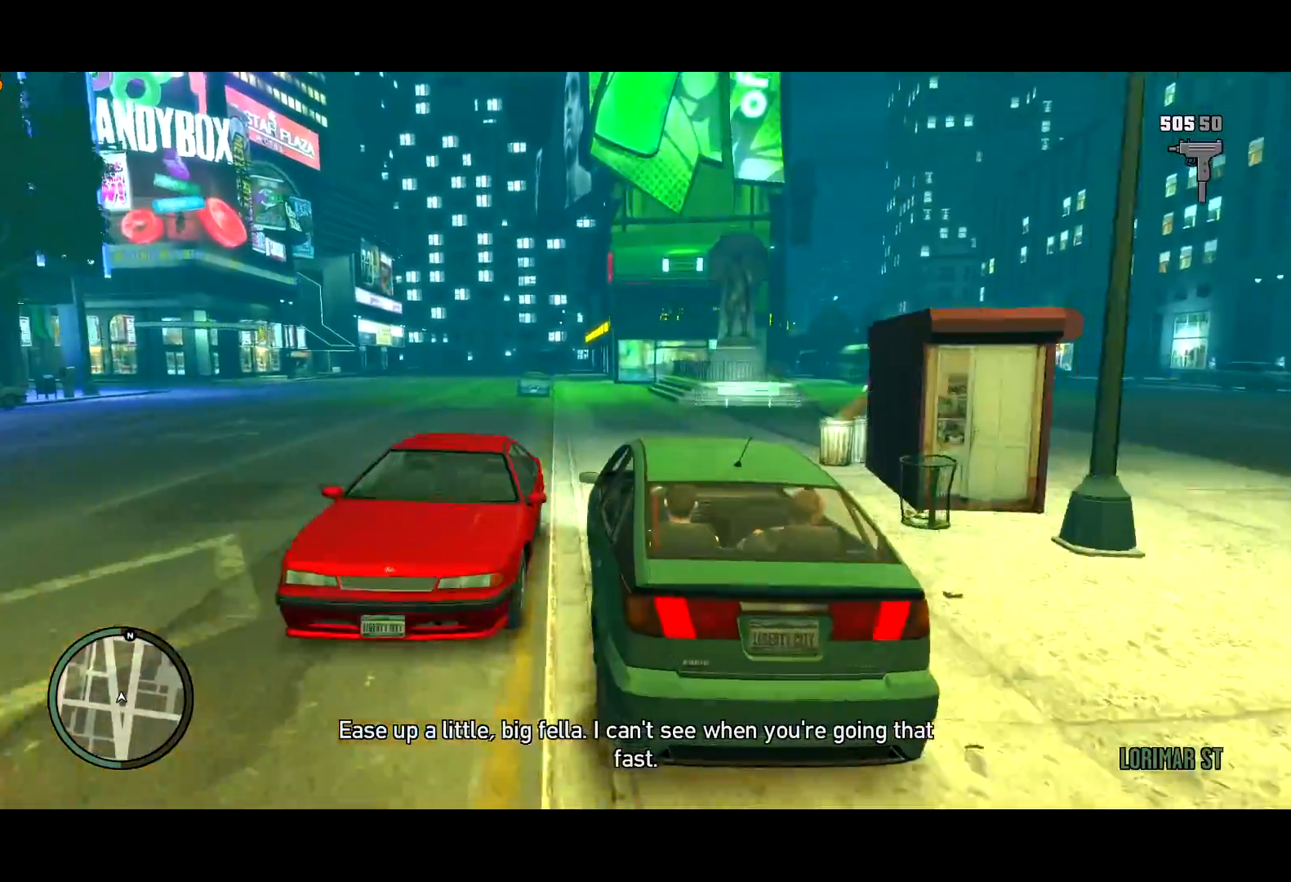
{"keys": ["w"], "mouse": [], "events": [[67, "a", "up"], [100, "g", "down"], [250, "g", "up"]]}
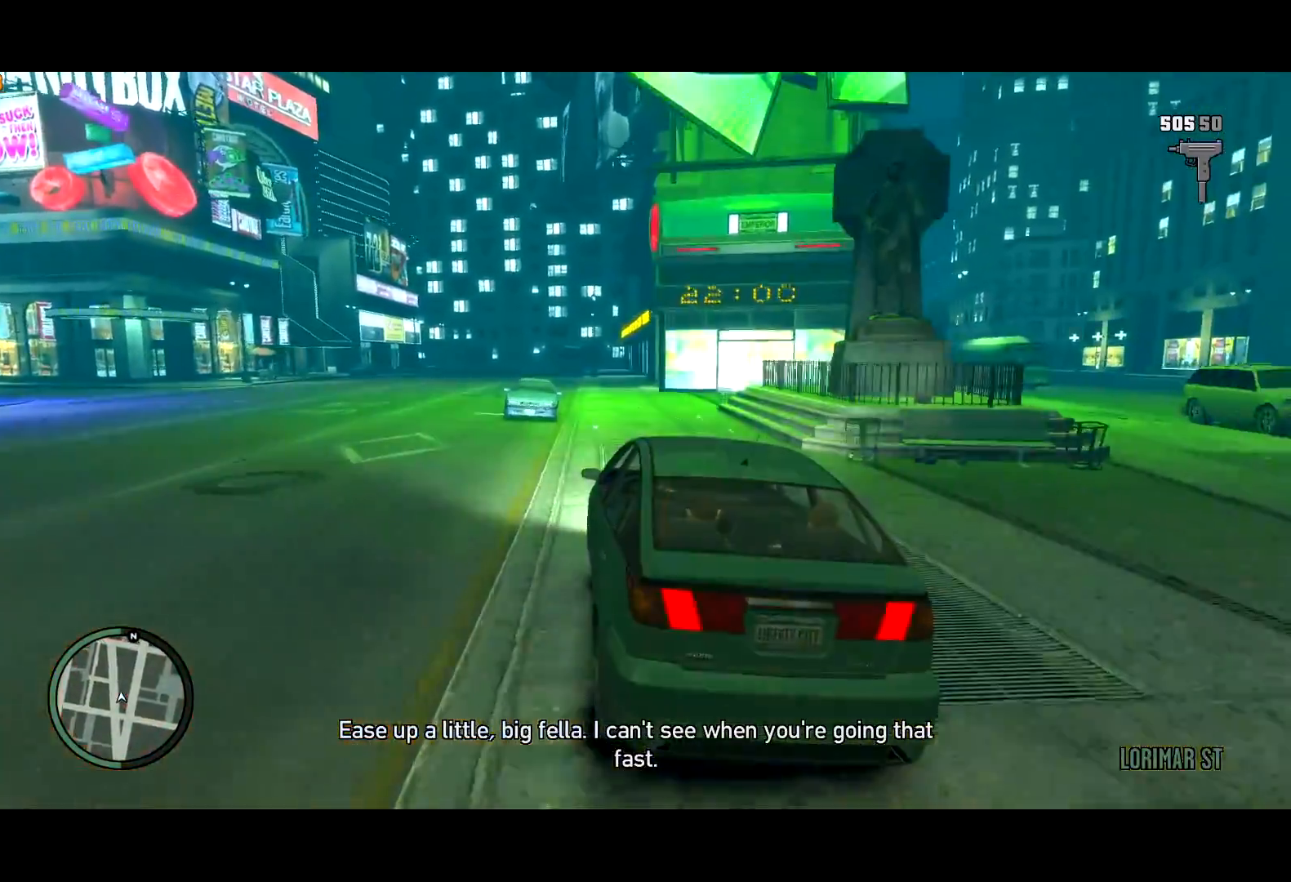
{"keys": ["w"], "mouse": [], "events": [[317, "mouse_right", "down"], [383, "a", "down"], [483, "mouse_right", "up"], [500, "a", "up"]]}
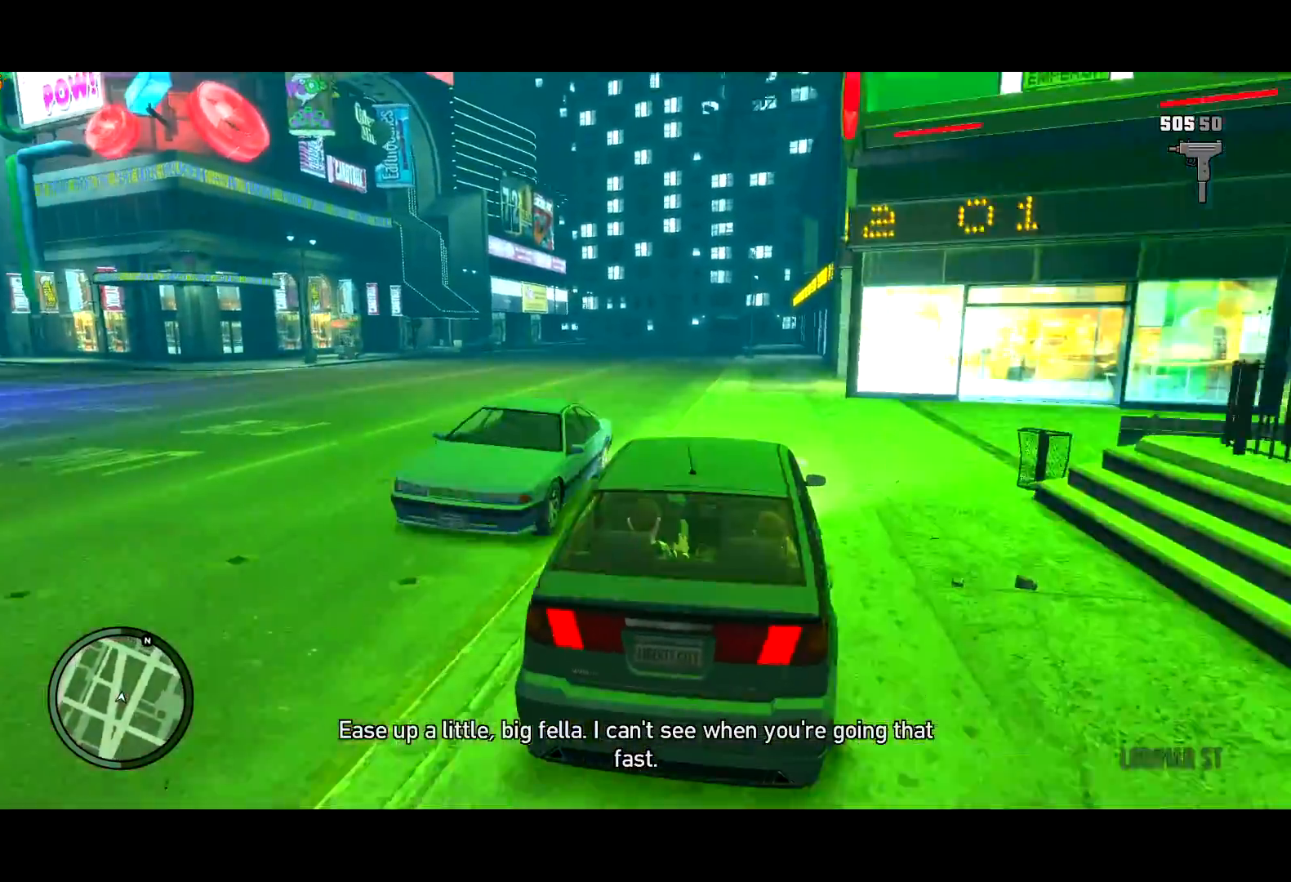
{"keys": ["a", "w"], "mouse": [], "events": [[133, "q", "down"], [183, "q", "up"], [317, "a", "down"]]}
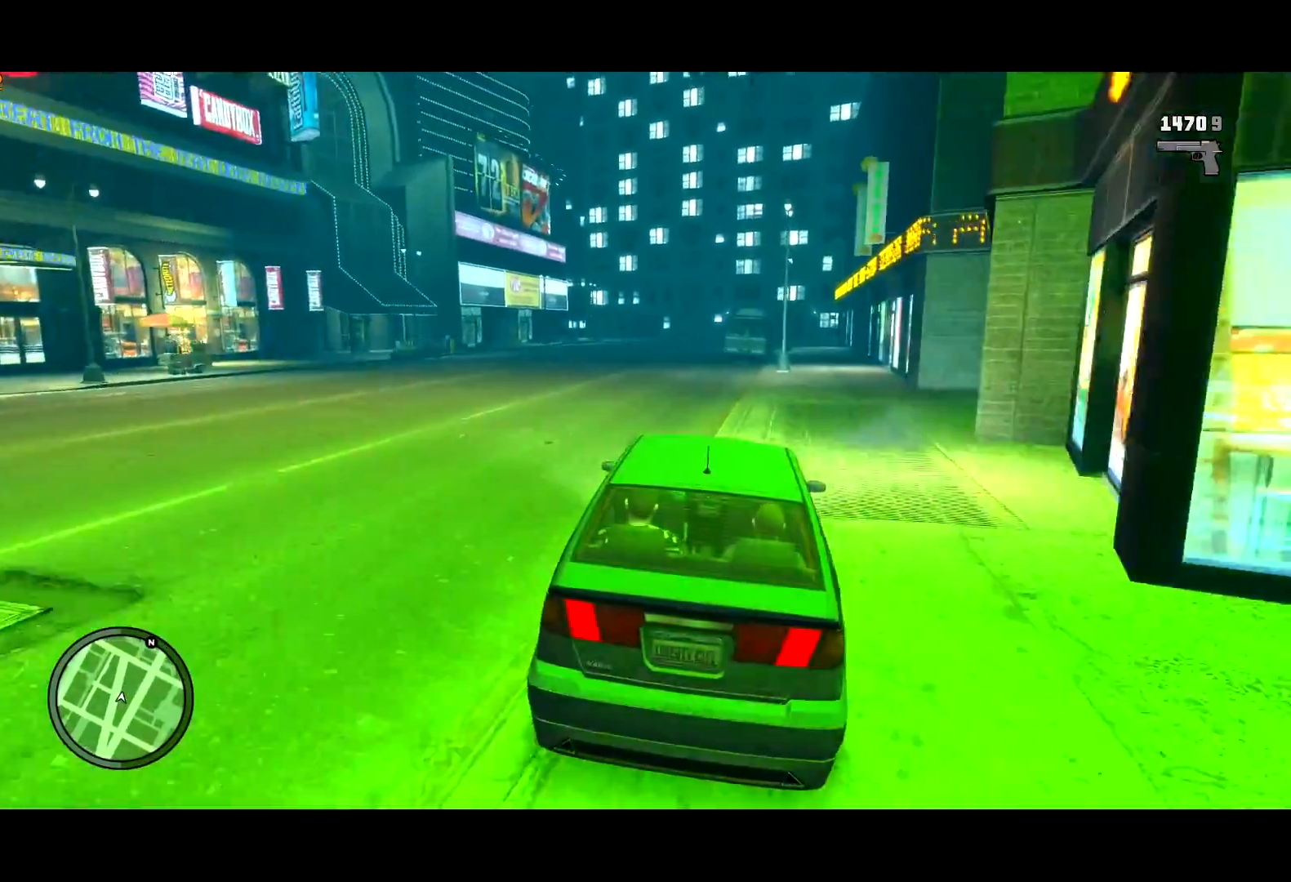
{"keys": ["w"], "mouse": [], "events": [[50, "a", "up"], [50, "mouse_left", "down"], [150, "mouse_left", "up"]]}
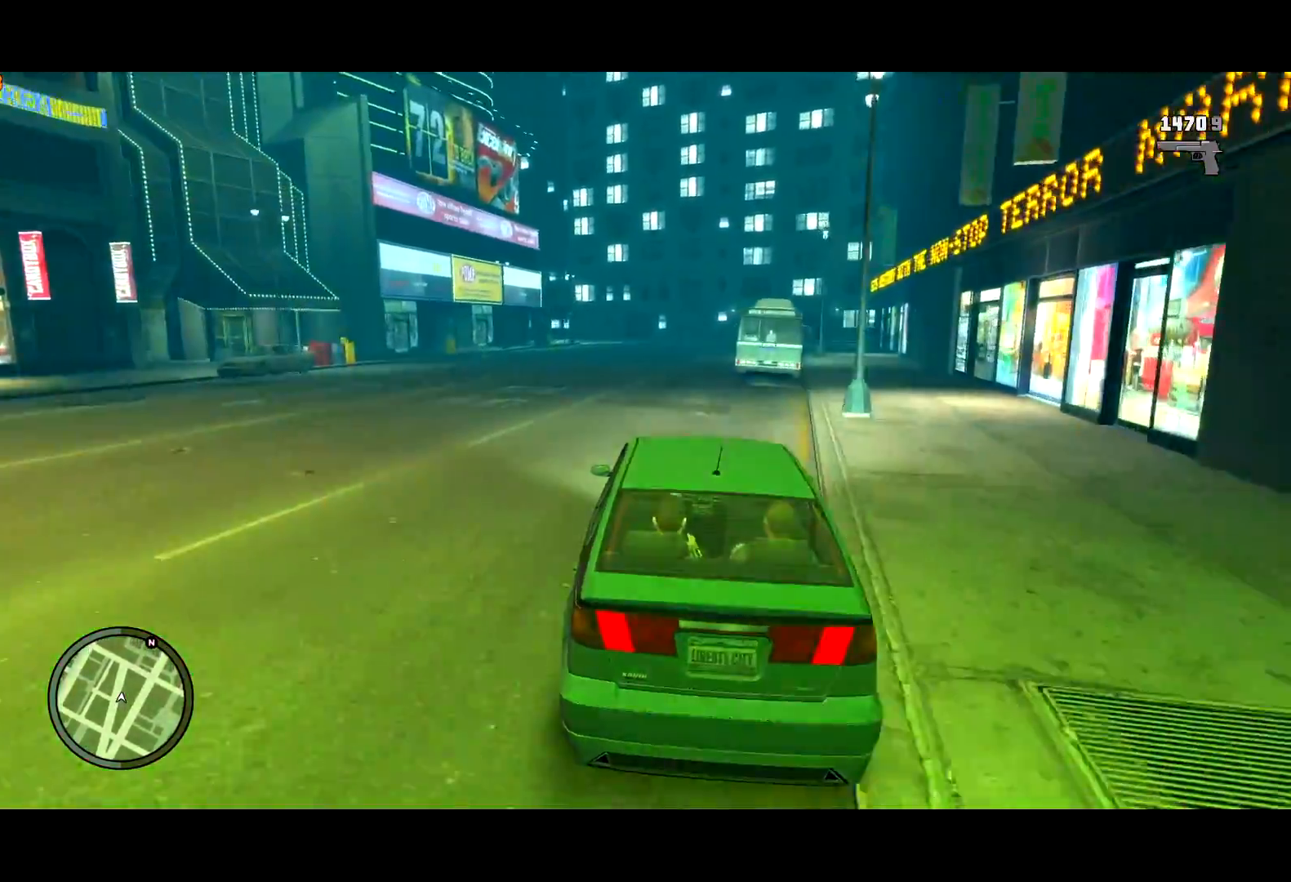
{"keys": ["a", "w"], "mouse": ["left"], "events": [[217, "a", "down"], [317, "a", "up"], [400, "a", "down"], [450, "a", "up"], [483, "a", "down"], [500, "mouse_left", "down"]]}
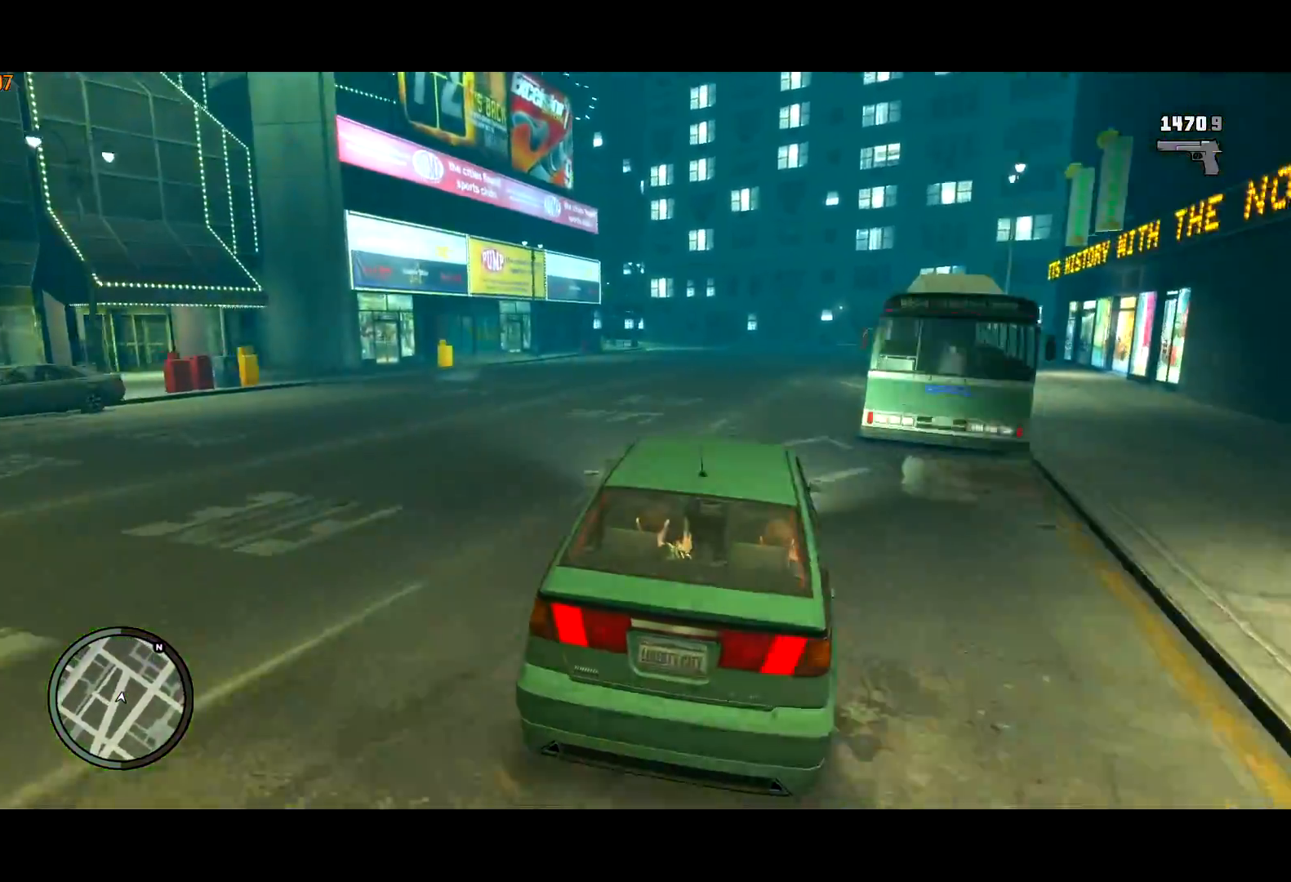
{"keys": ["a", "s"], "mouse": [], "events": [[183, "a", "up"], [283, "a", "down"], [283, "w", "up"], [333, "mouse_left", "up"], [467, "s", "down"]]}
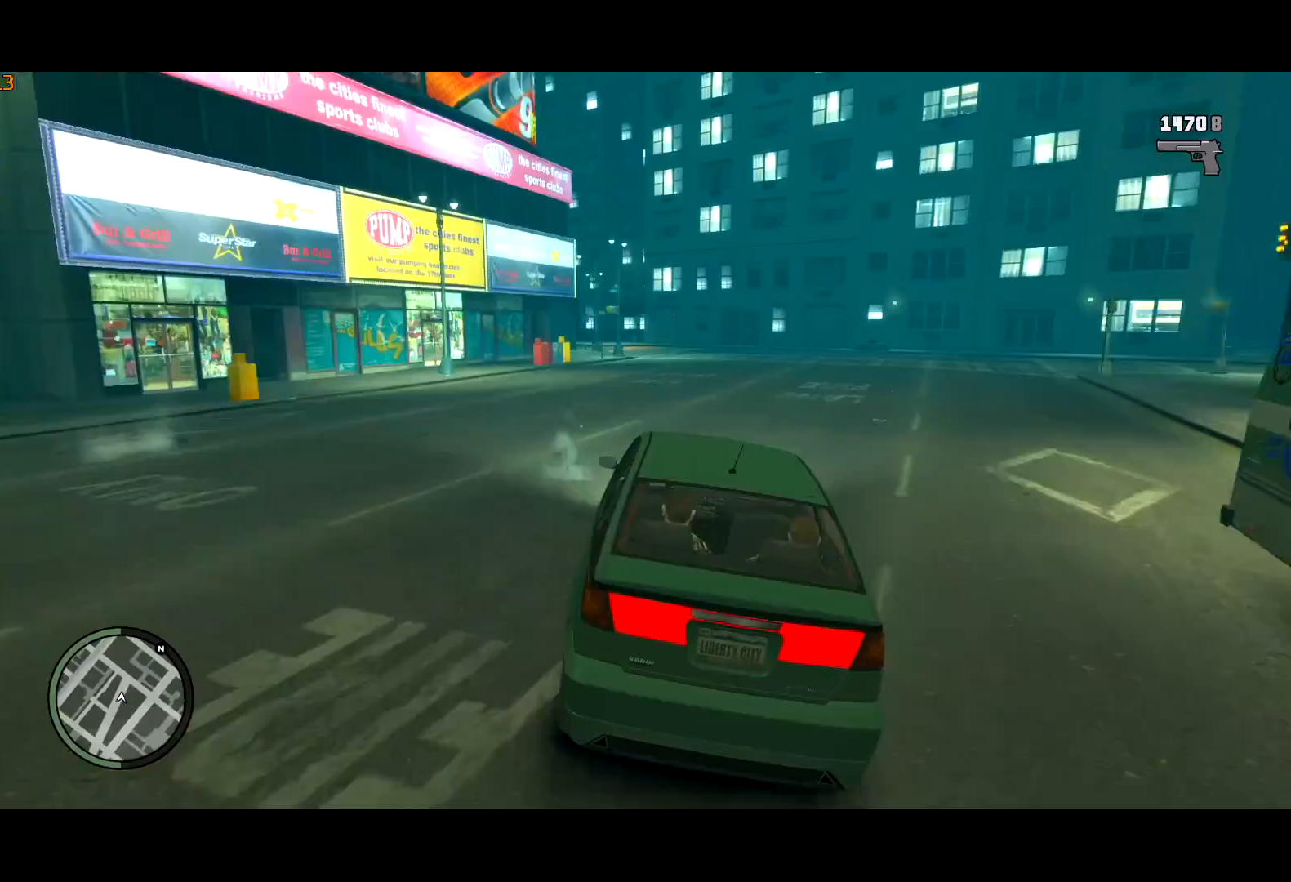
{"keys": ["a", "s"], "mouse": [], "events": [[17, "a", "up"], [100, "a", "down"], [200, "a", "up"], [300, "a", "down"], [433, "s", "up"], [483, "s", "down"]]}
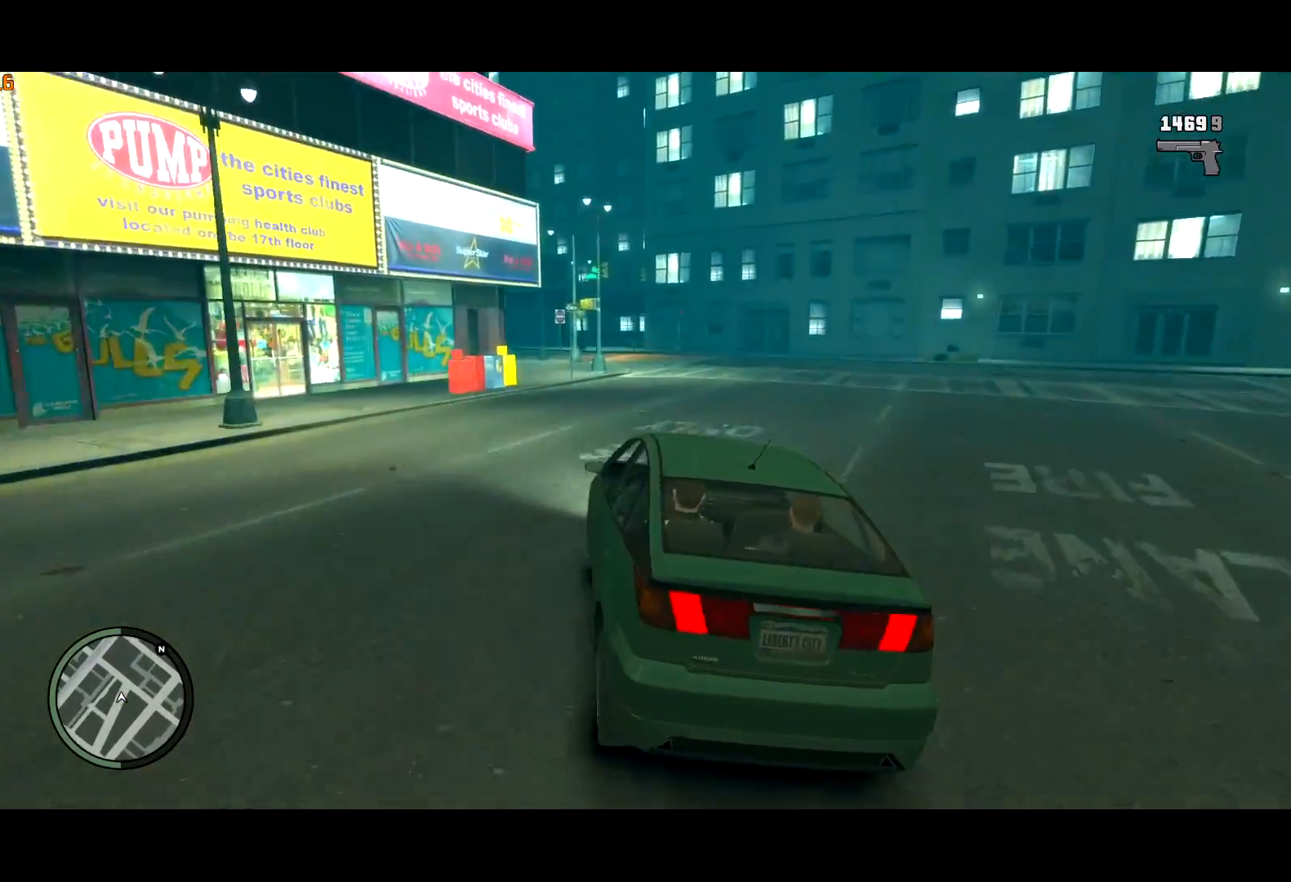
{"keys": ["s"], "mouse": [], "events": [[33, "a", "up"], [117, "a", "down"], [167, "s", "up"], [267, "a", "up"], [267, "s", "down"], [317, "a", "down"], [367, "s", "up"], [450, "a", "up"], [450, "s", "down"]]}
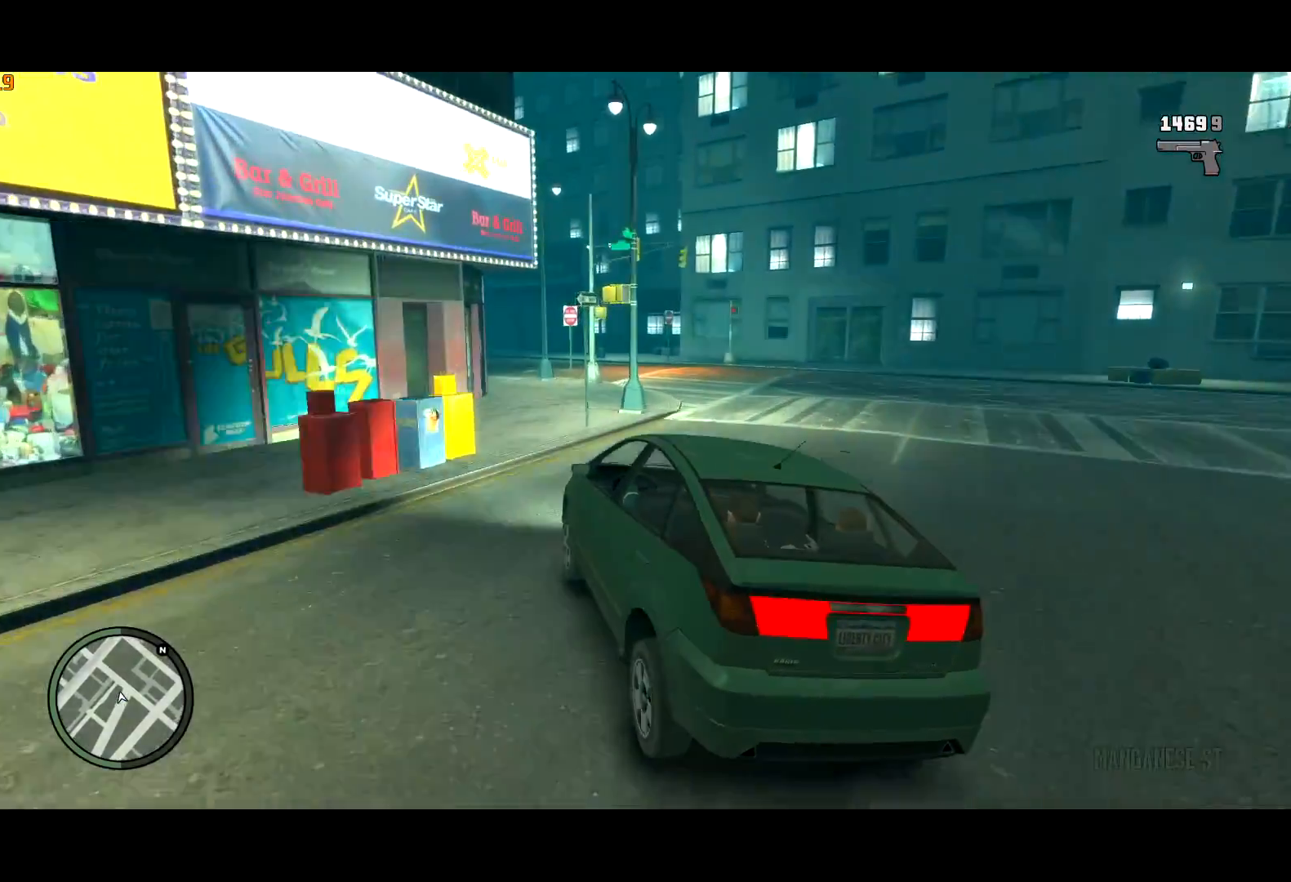
{"keys": ["a", "s"], "mouse": [], "events": [[333, "a", "down"], [417, "a", "up"], [467, "a", "down"]]}
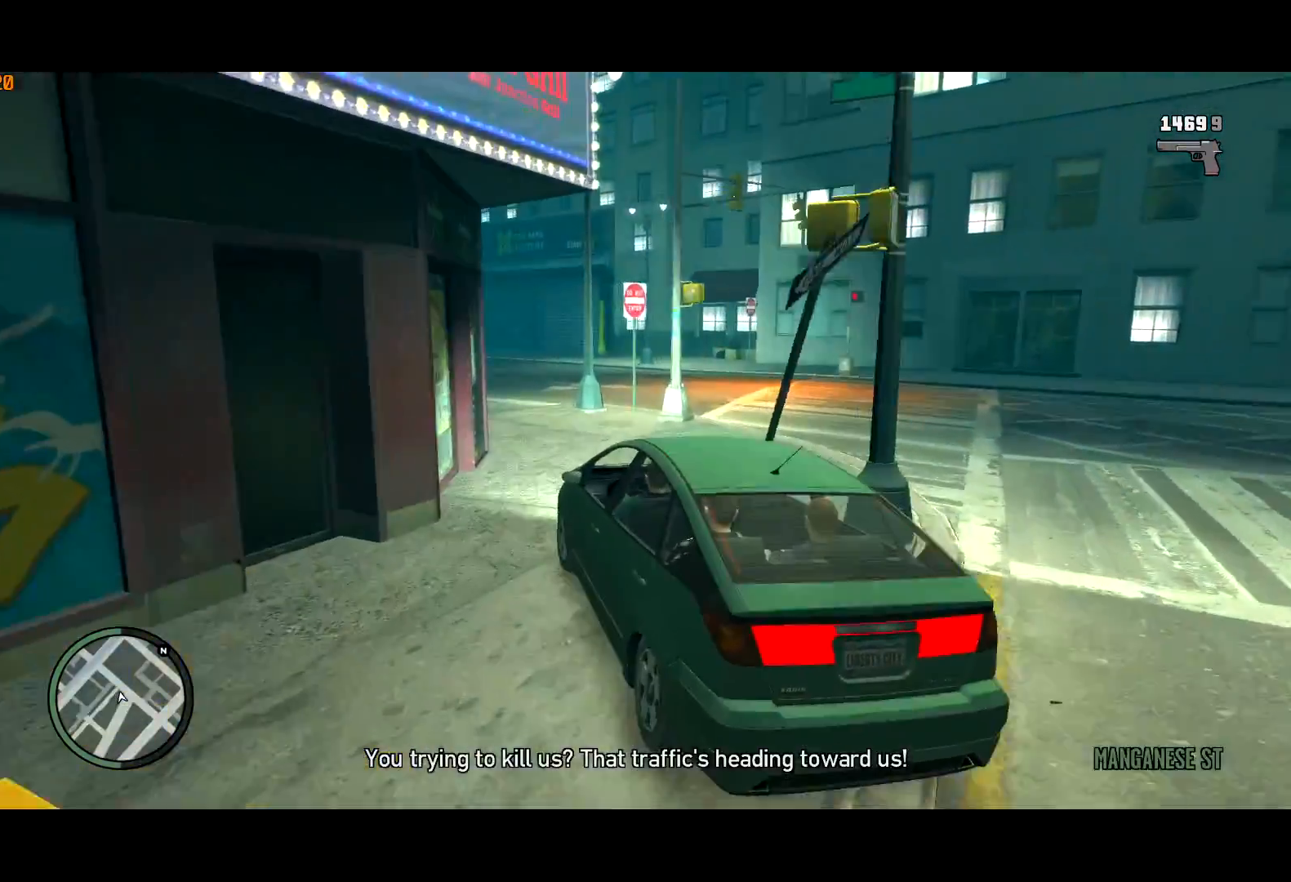
{"keys": ["a"], "mouse": ["left"], "events": [[17, "s", "up"], [67, "a", "up"], [200, "a", "down"], [250, "mouse_left", "down"], [300, "w", "down"], [483, "w", "up"]]}
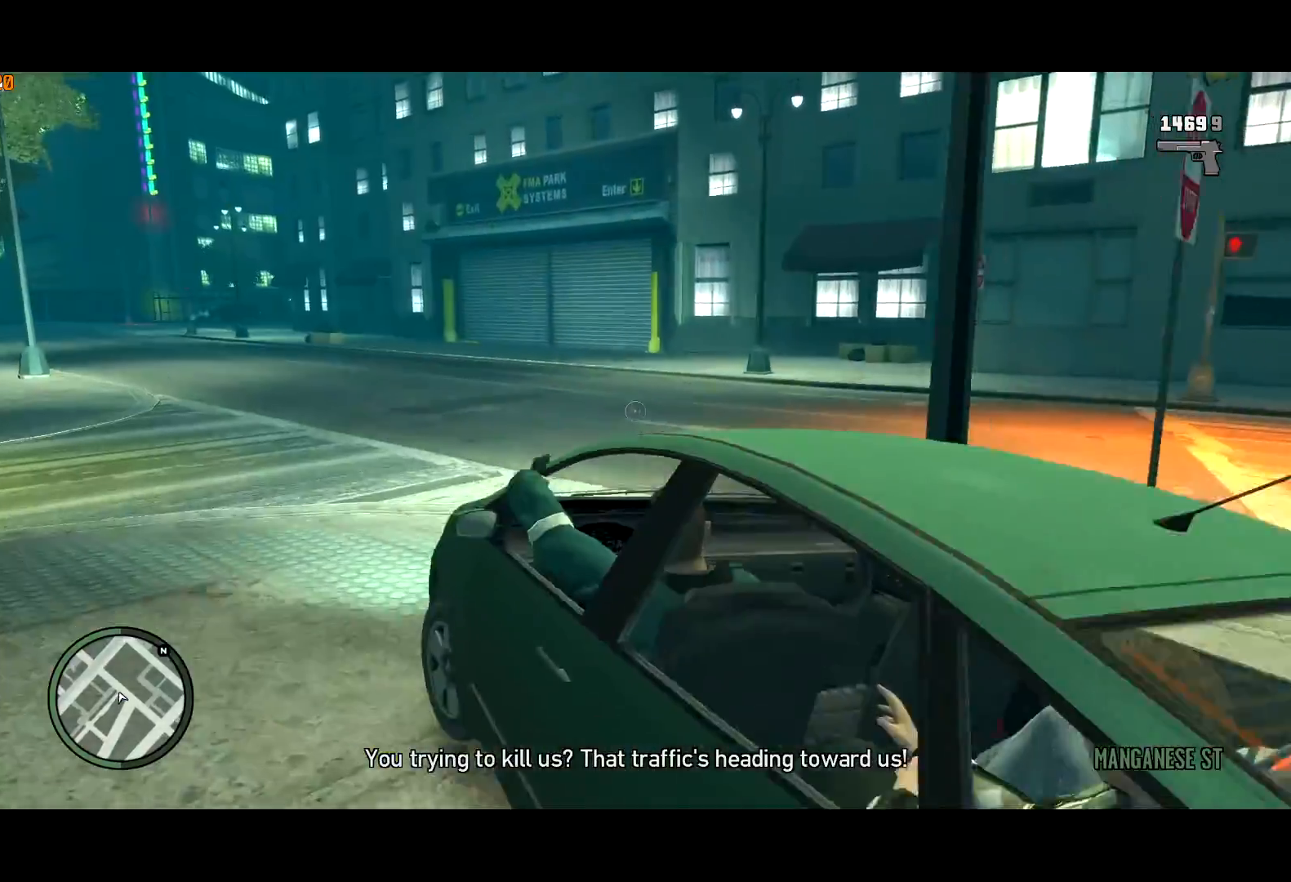
{"keys": ["w"], "mouse": ["left"], "events": [[67, "w", "down"], [167, "mouse_left", "up"], [450, "a", "up"], [500, "mouse_left", "down"]]}